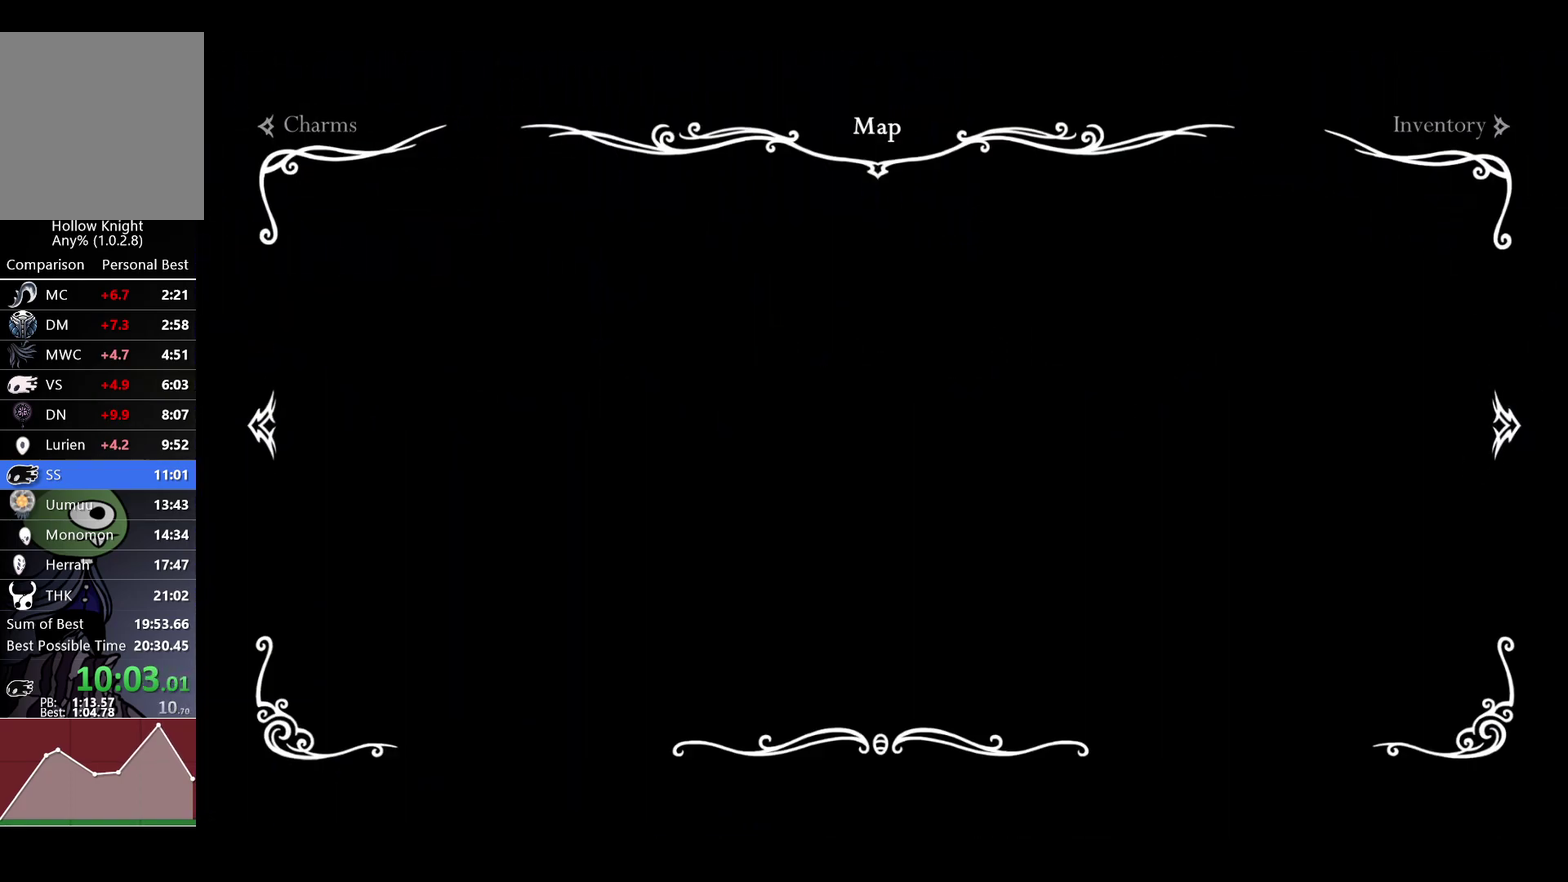
Gameplay with a controller (Xbox layout); each line is a JSON object with the inputs held at the frame after it. "events" lists button and stick changes between this image and that frame as [ms after this image, input, new state], when the widget could be followed in between.
{"buttons": [], "left_stick": "left", "right_stick": "center"}
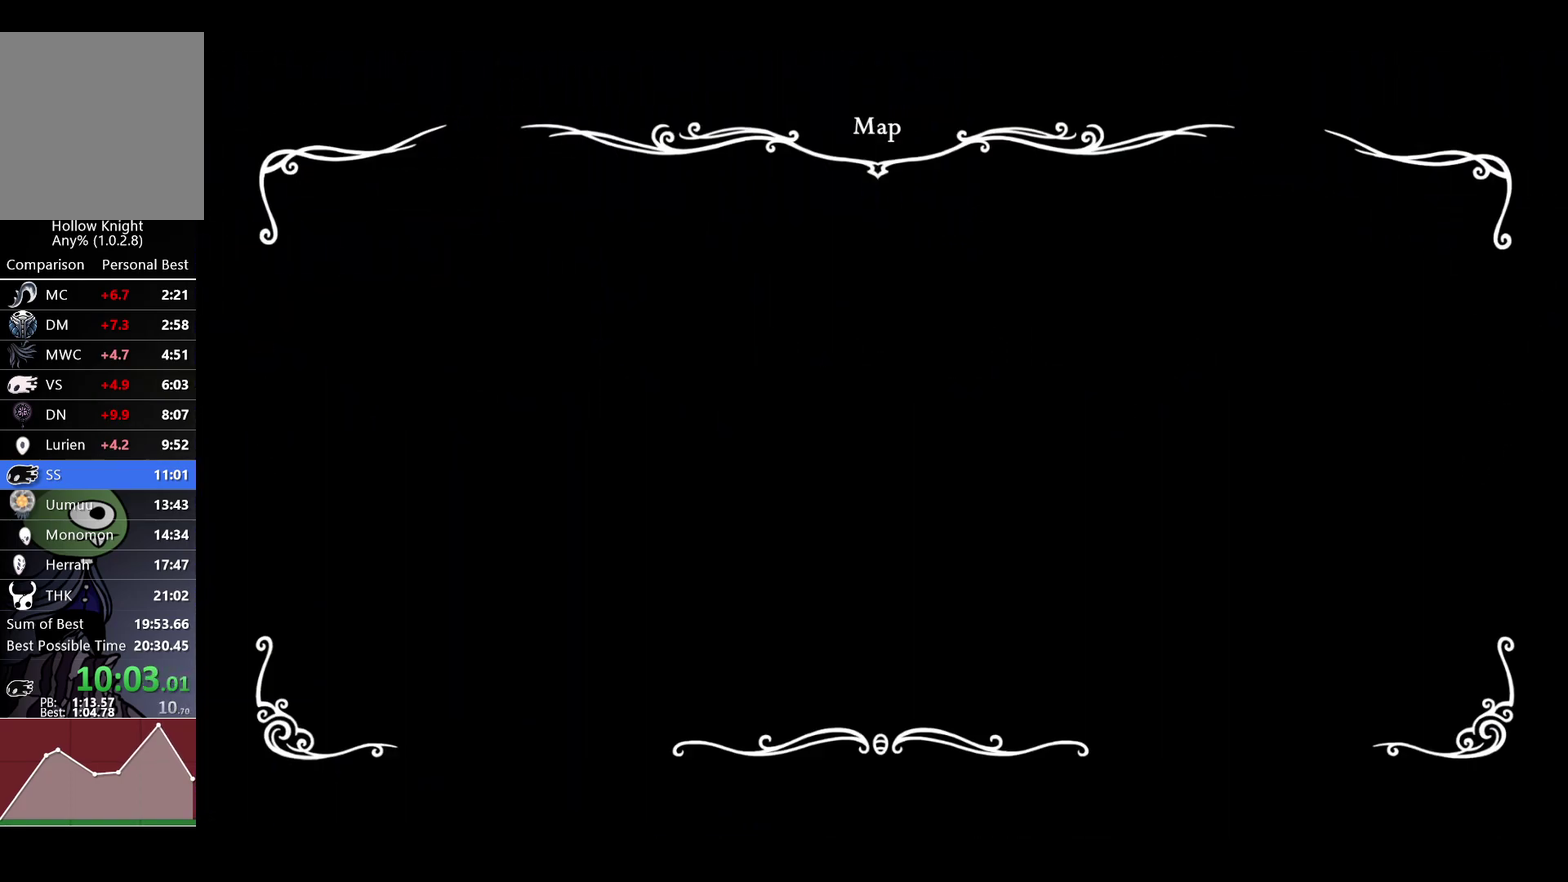
{"buttons": [], "left_stick": "left", "right_stick": "center", "events": []}
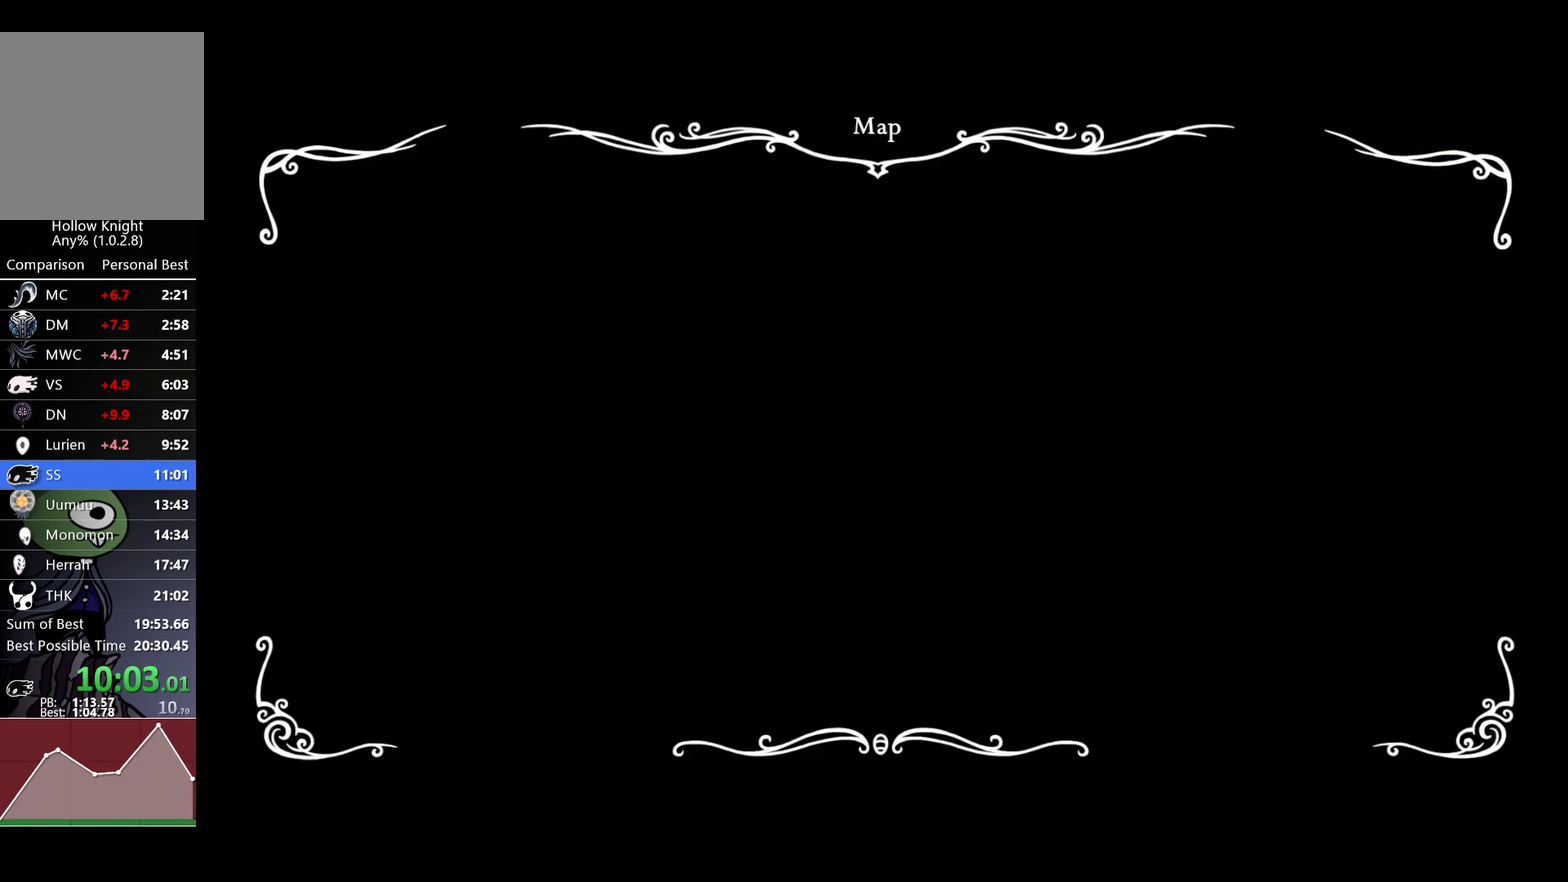
{"buttons": [], "left_stick": "left", "right_stick": "center", "events": []}
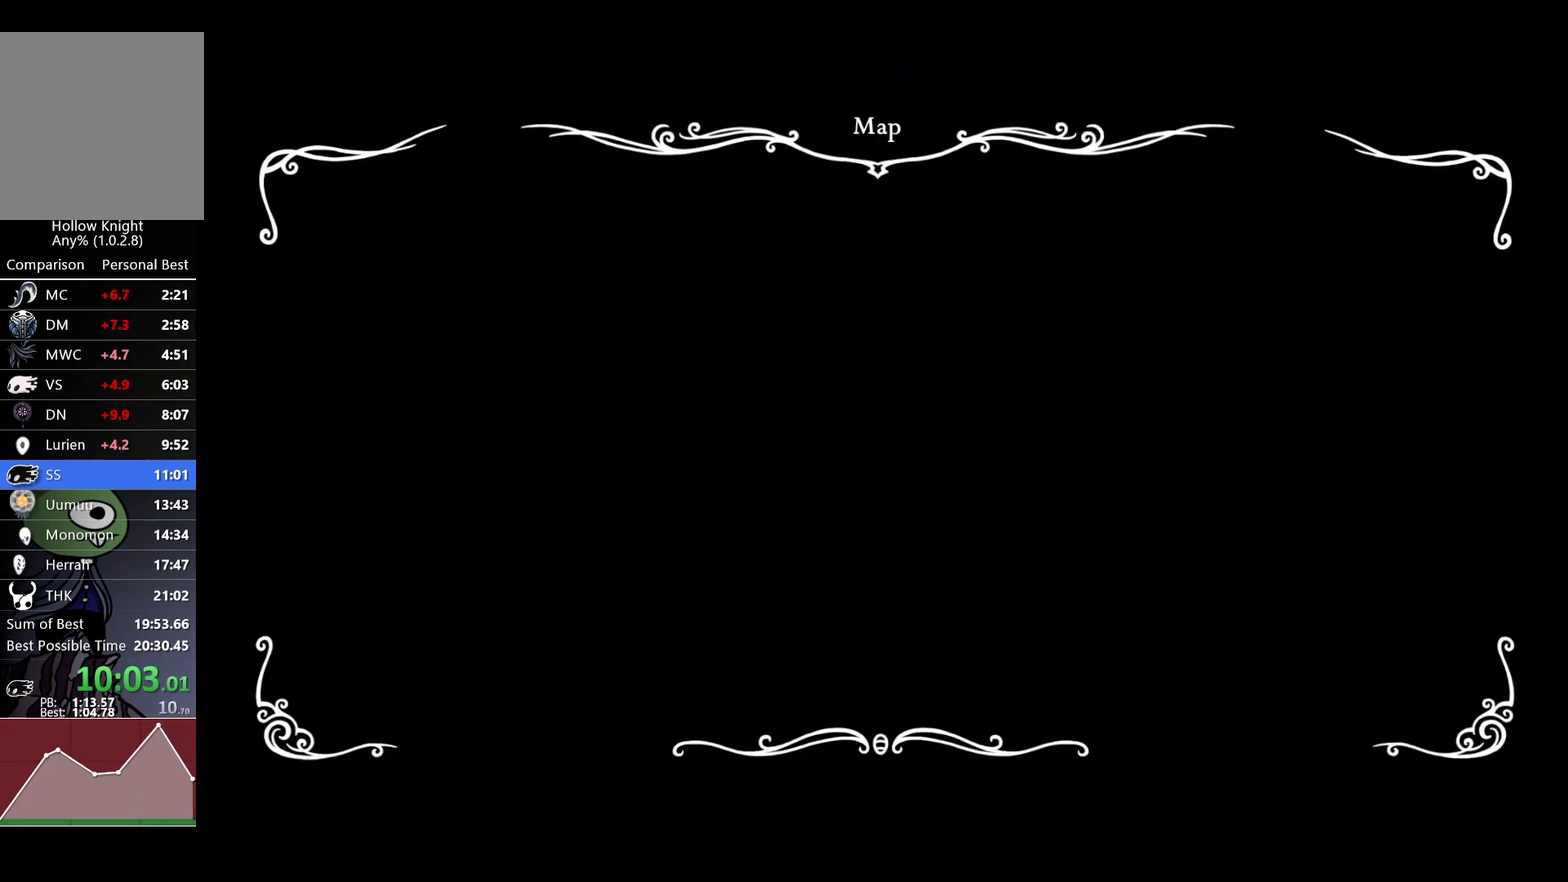
{"buttons": ["SELECT"], "left_stick": "left", "right_stick": "center", "events": [[450, "SELECT", "down"]]}
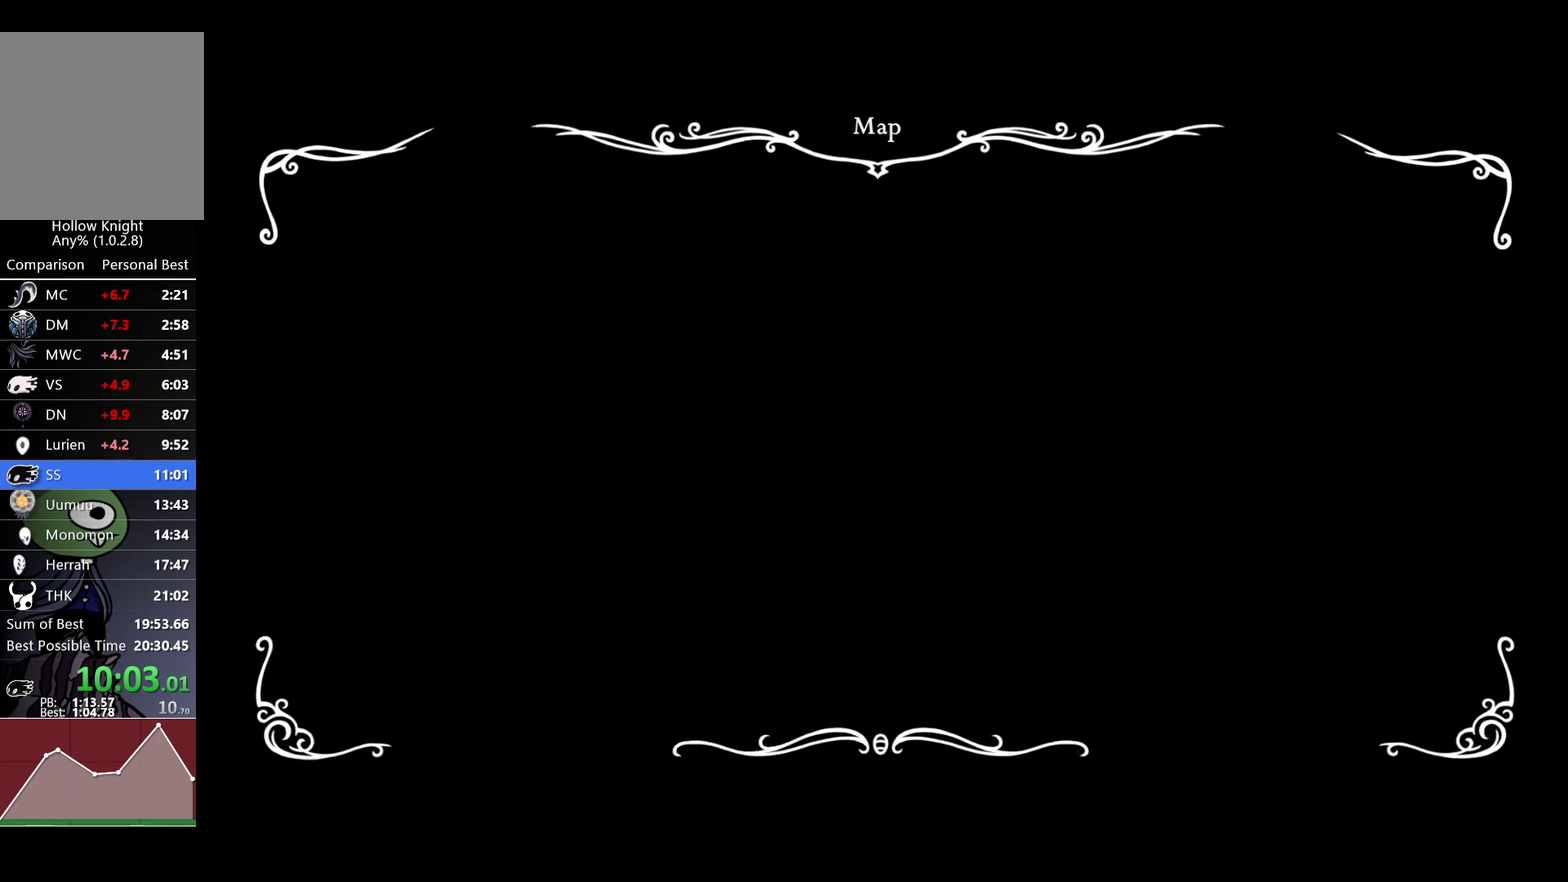
{"buttons": ["SELECT"], "left_stick": "left", "right_stick": "center", "events": []}
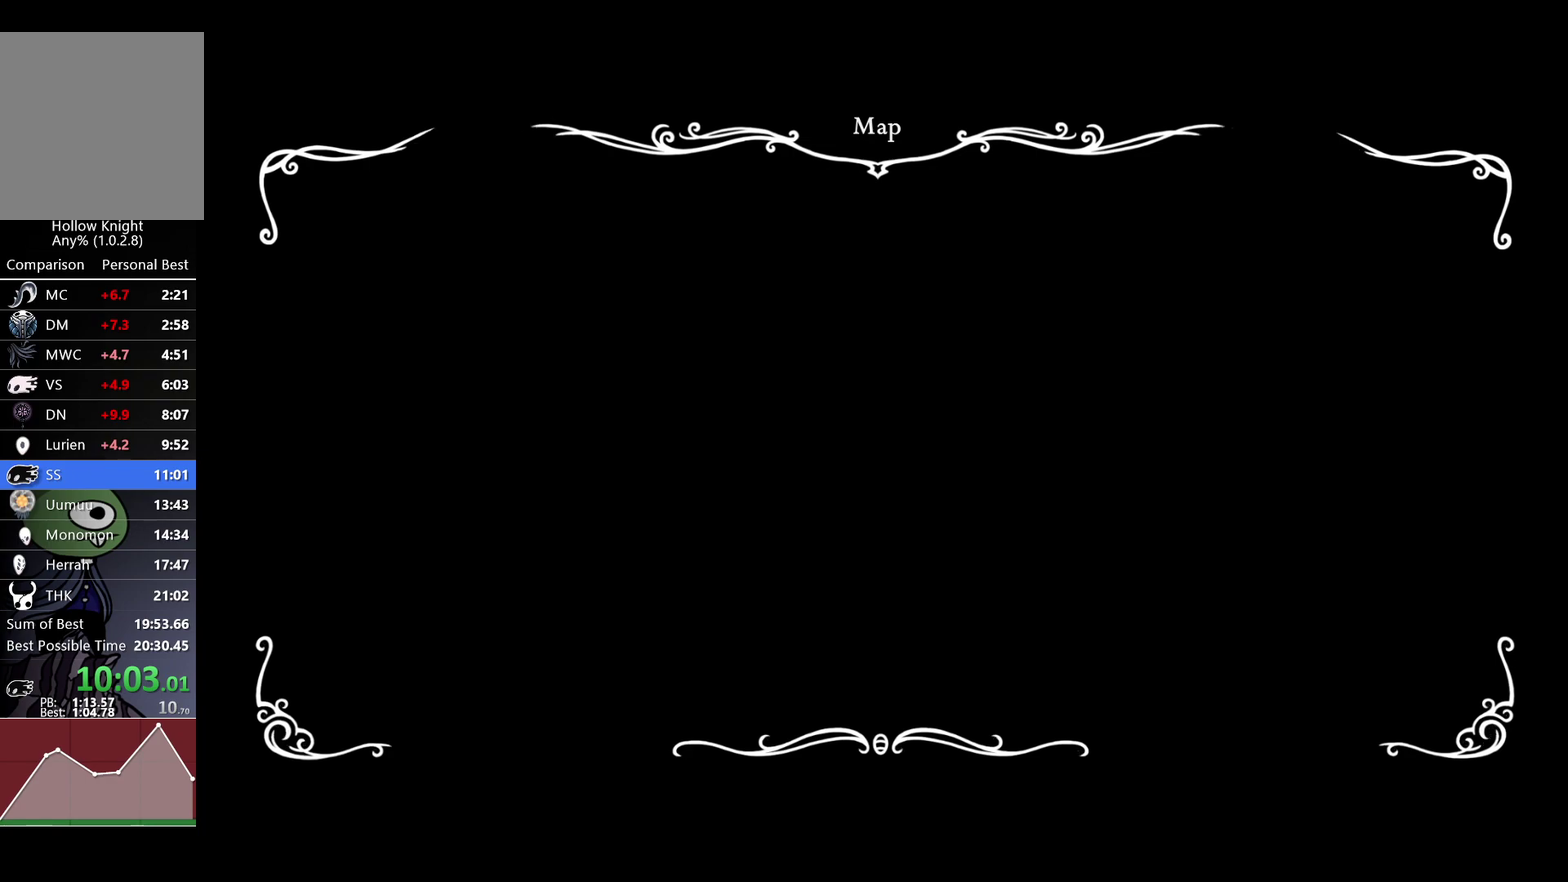
{"buttons": [], "left_stick": "left", "right_stick": "center", "events": [[100, "SELECT", "up"]]}
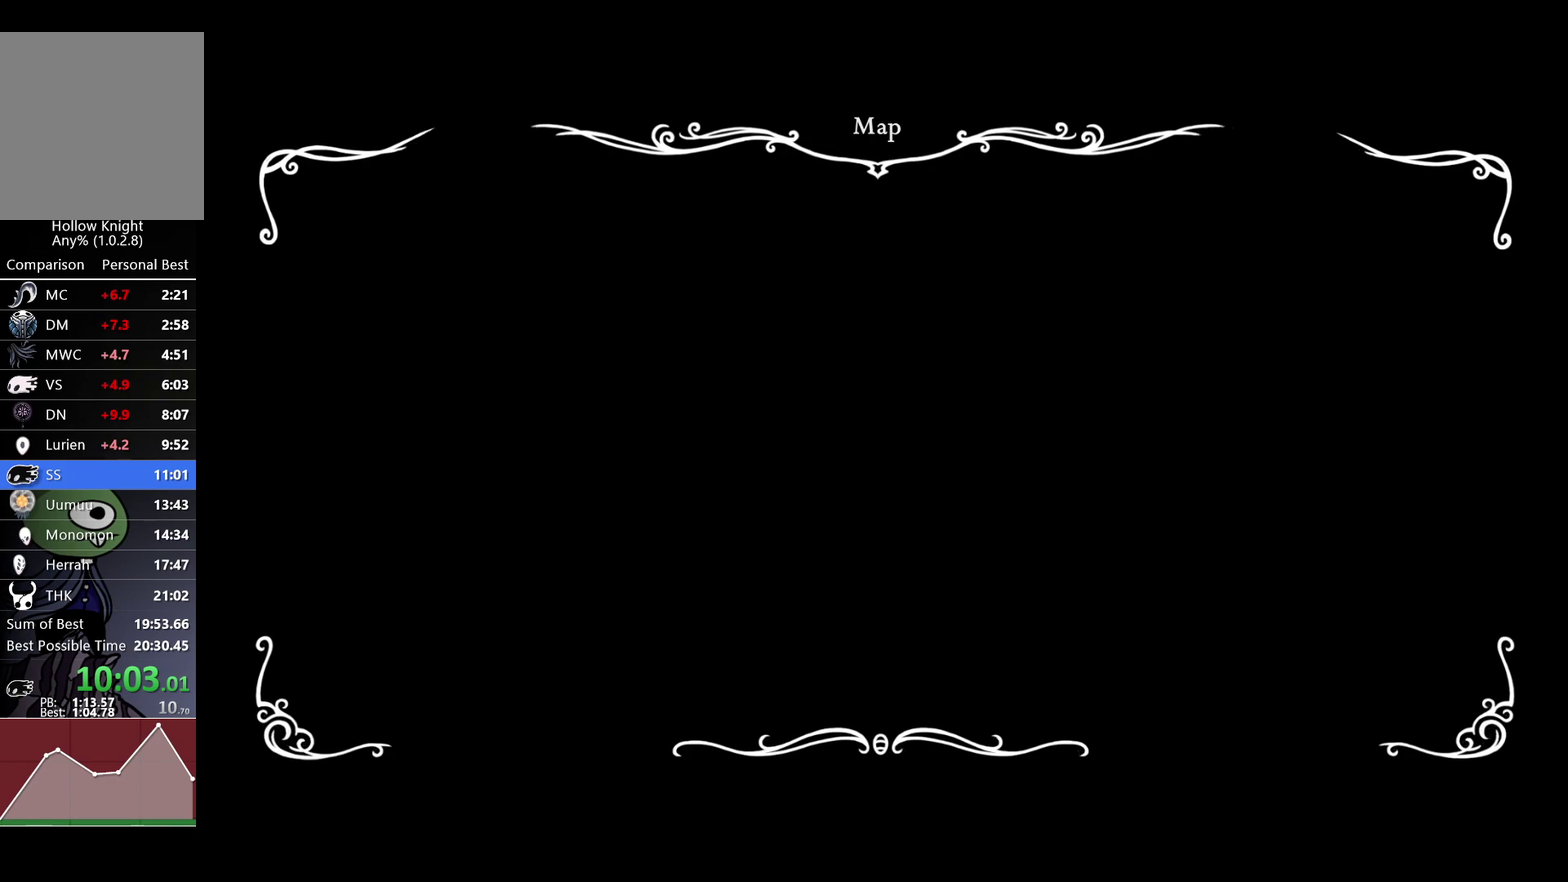
{"buttons": [], "left_stick": "left", "right_stick": "center", "events": []}
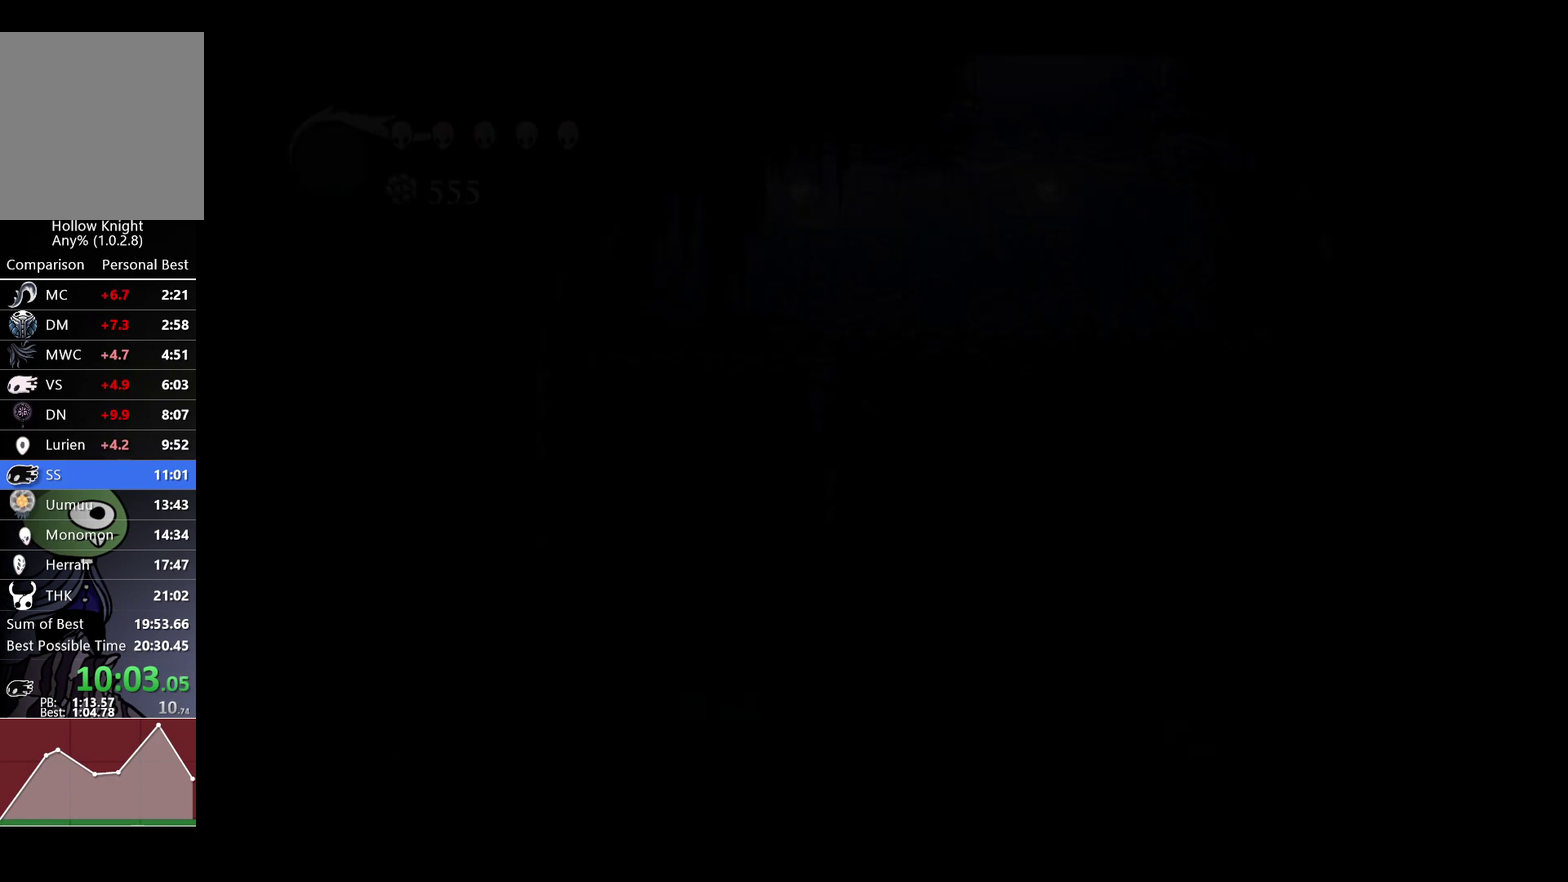
{"buttons": ["R2"], "left_stick": "left", "right_stick": "center", "events": [[33, "R2", "down"], [200, "R2", "up"], [383, "R2", "down"]]}
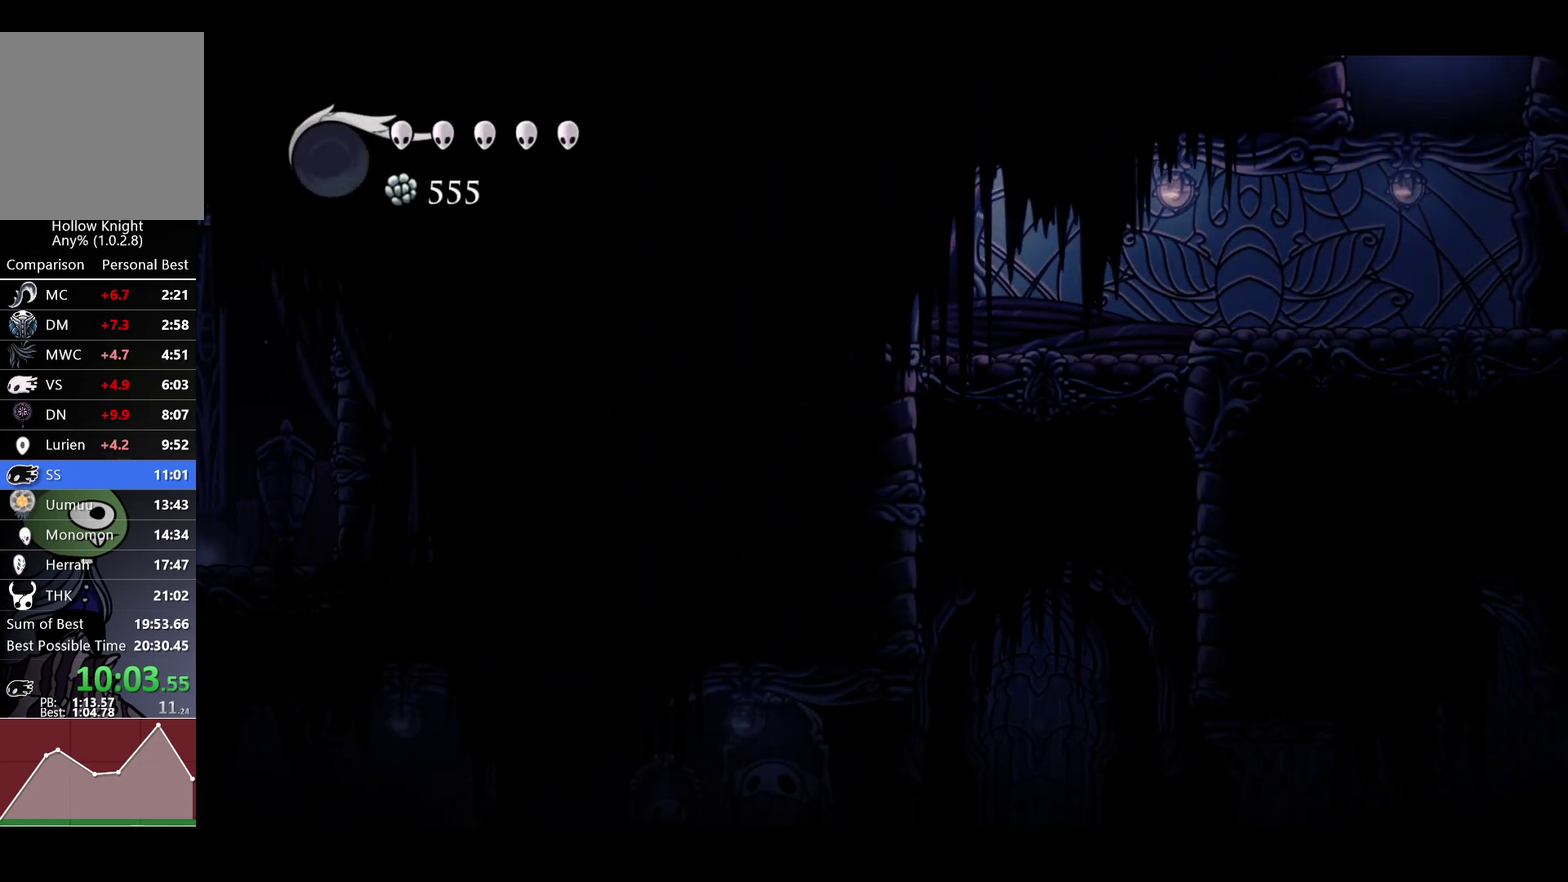
{"buttons": [], "left_stick": "left", "right_stick": "center", "events": [[17, "R2", "up"], [267, "R2", "down"], [417, "R2", "up"]]}
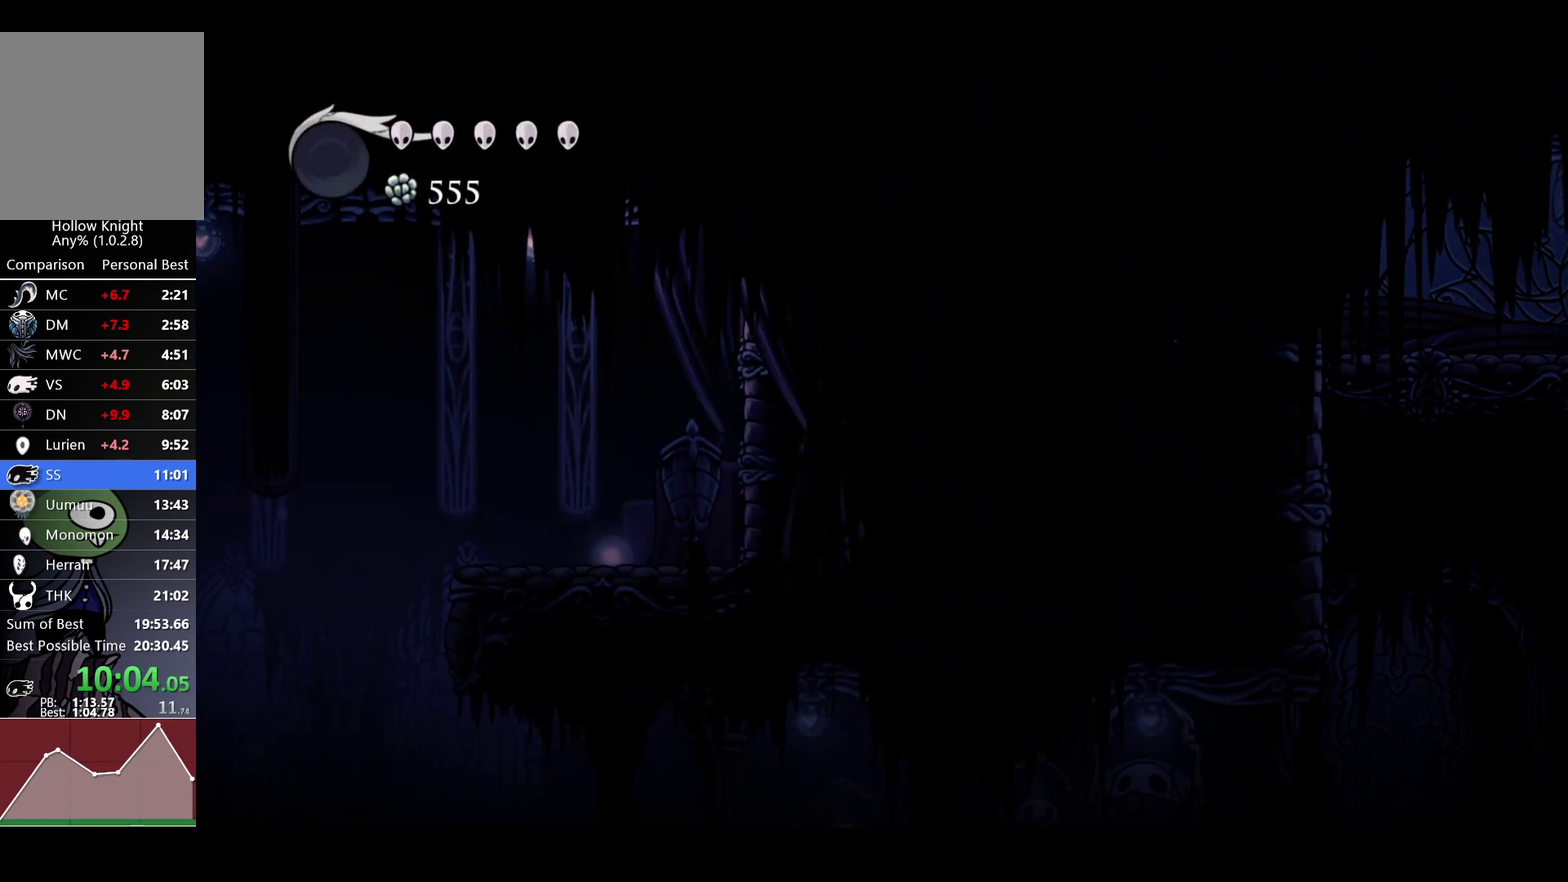
{"buttons": [], "left_stick": "left", "right_stick": "center", "events": [[183, "R2", "down"], [317, "R2", "up"]]}
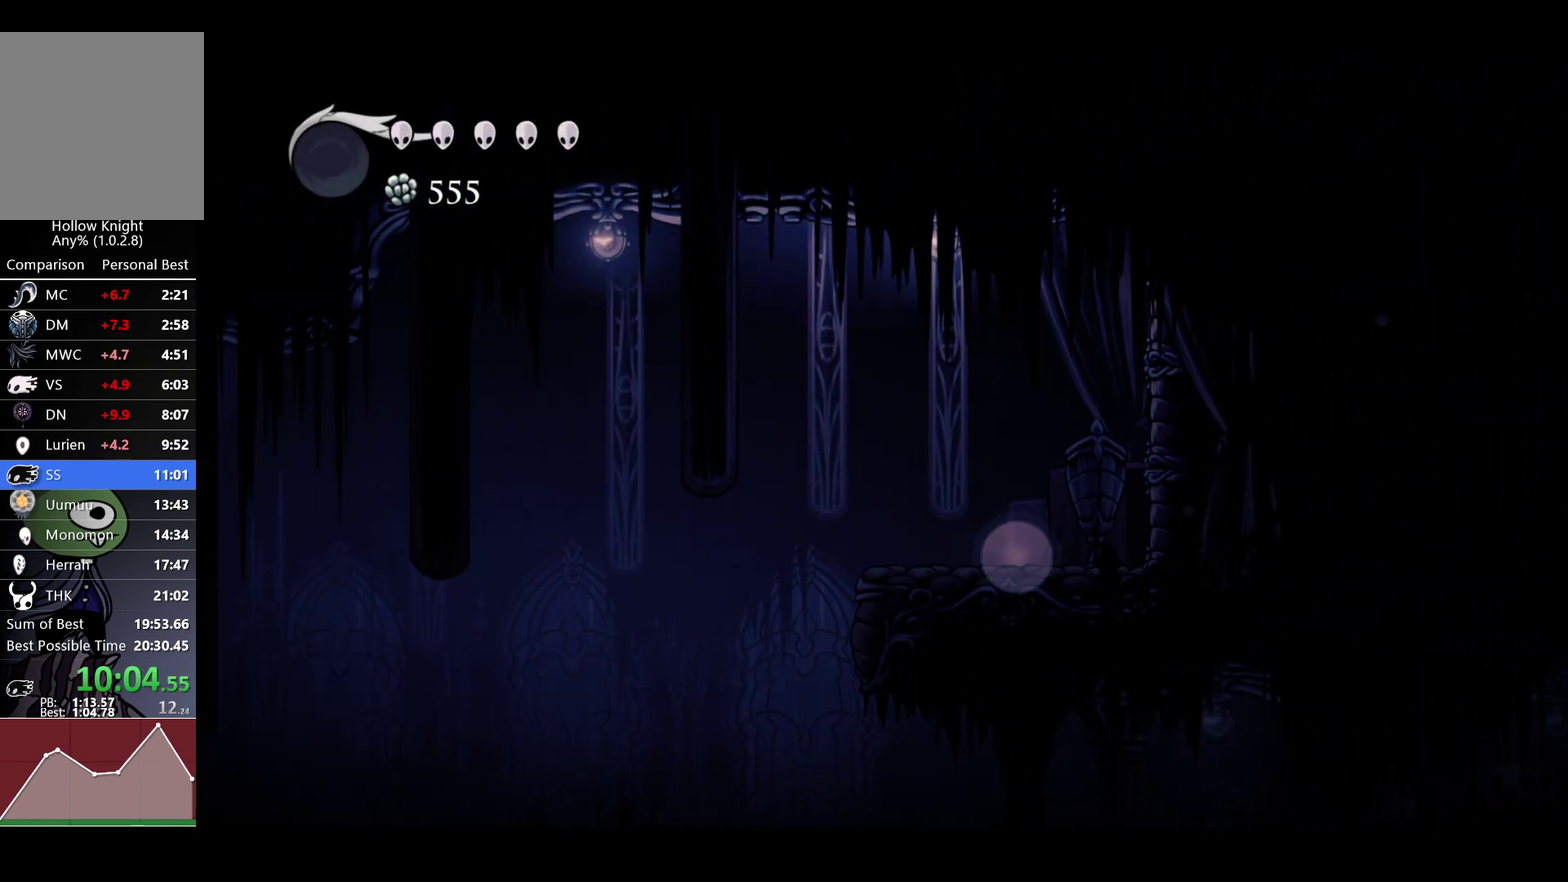
{"buttons": [], "left_stick": "left", "right_stick": "center", "events": [[83, "R2", "down"], [233, "R2", "up"]]}
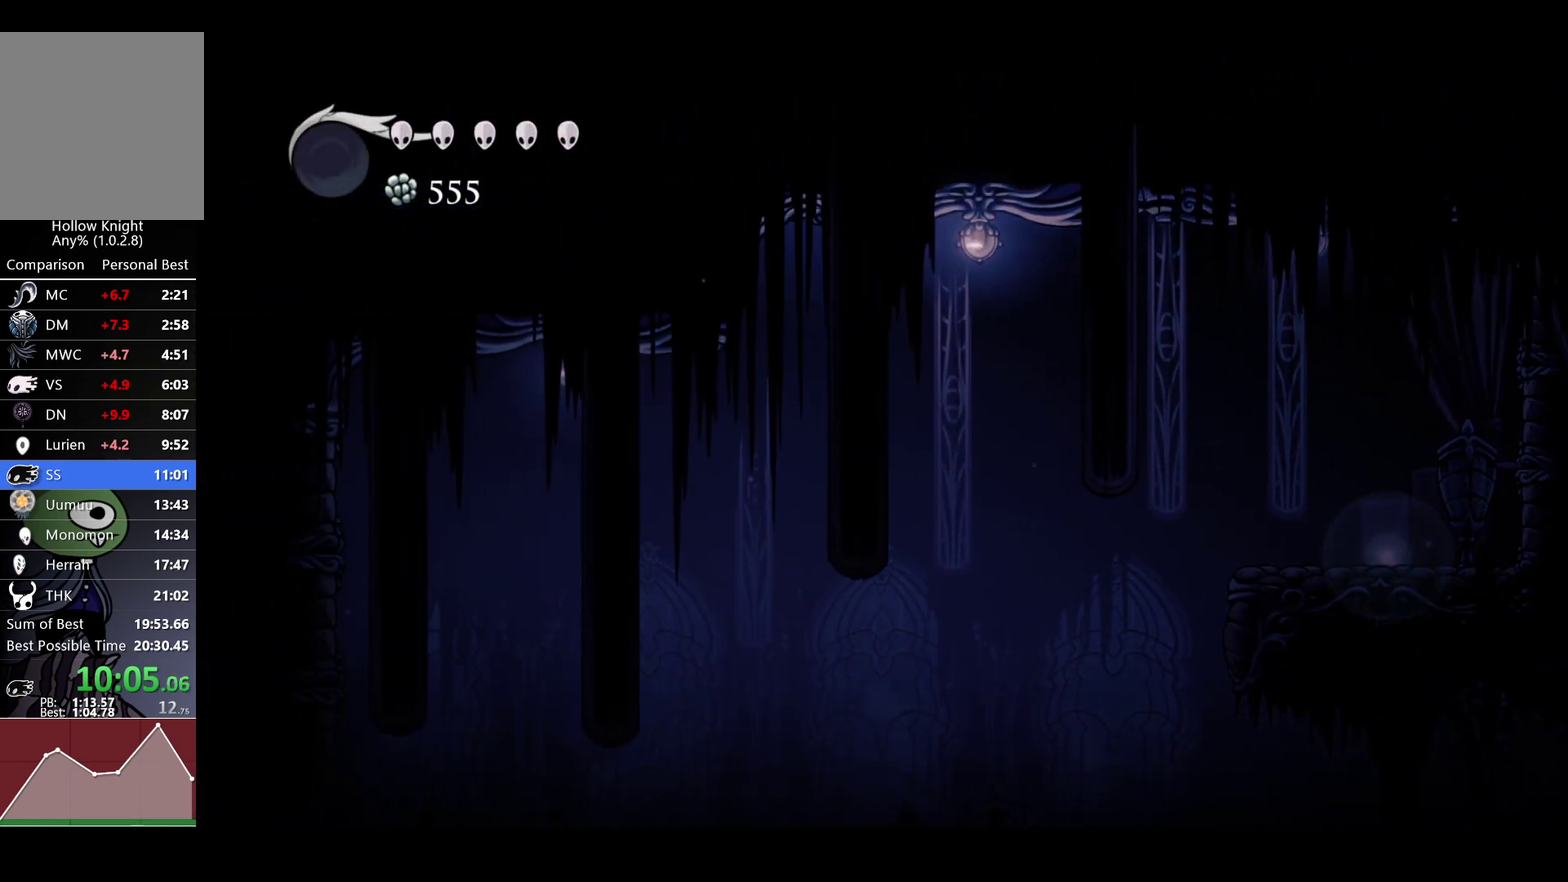
{"buttons": ["R2"], "left_stick": "left", "right_stick": "center", "events": [[17, "R2", "down"], [150, "R2", "up"], [400, "R2", "down"]]}
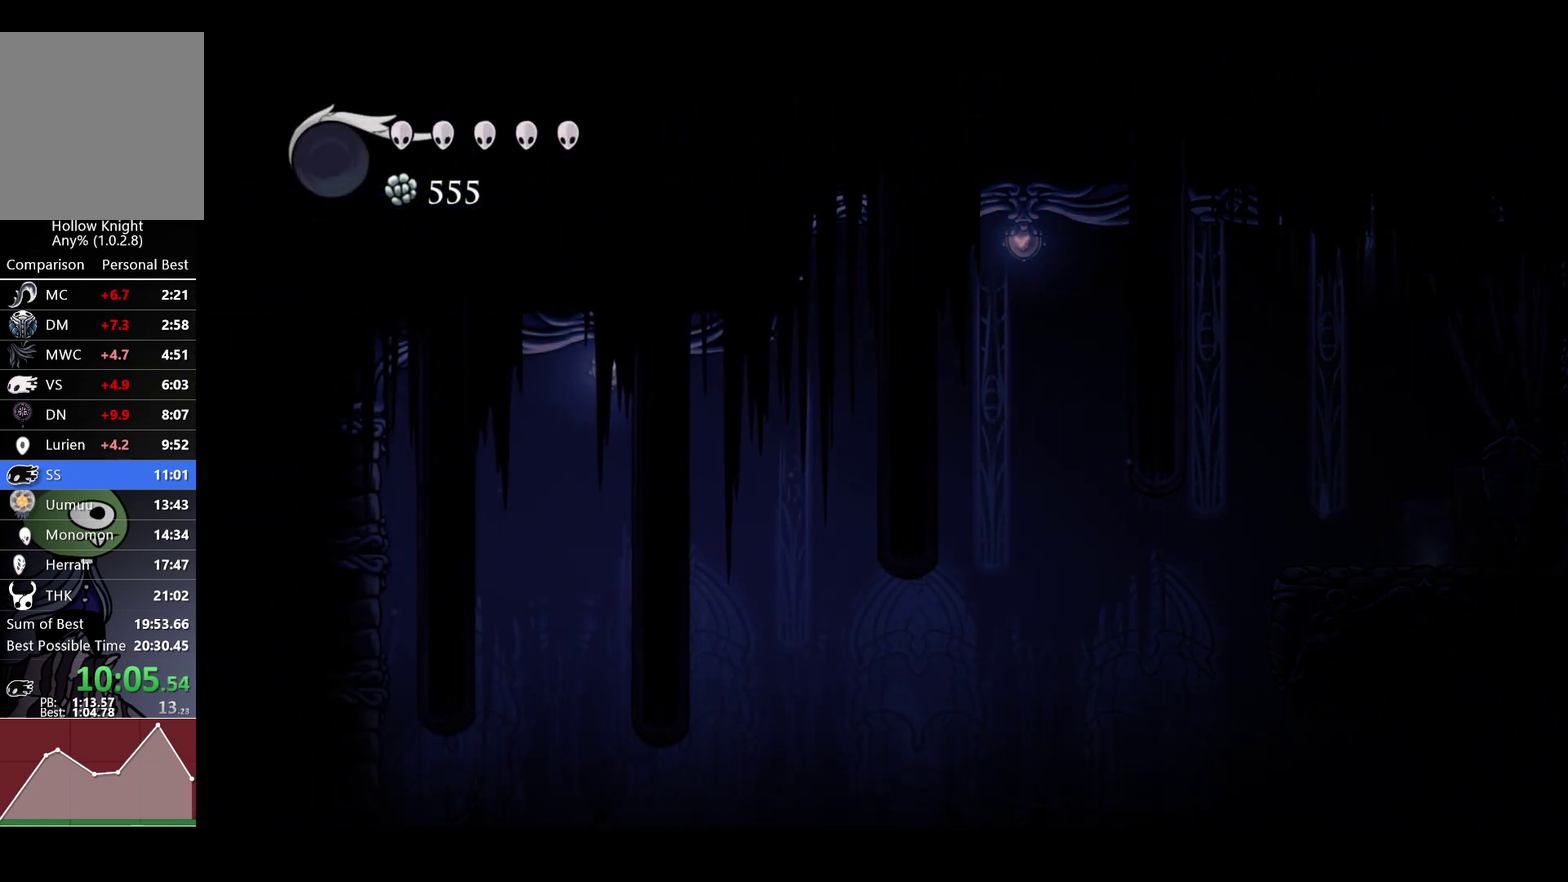
{"buttons": [], "left_stick": "left", "right_stick": "center", "events": [[50, "R2", "up"], [317, "R2", "down"], [467, "R2", "up"]]}
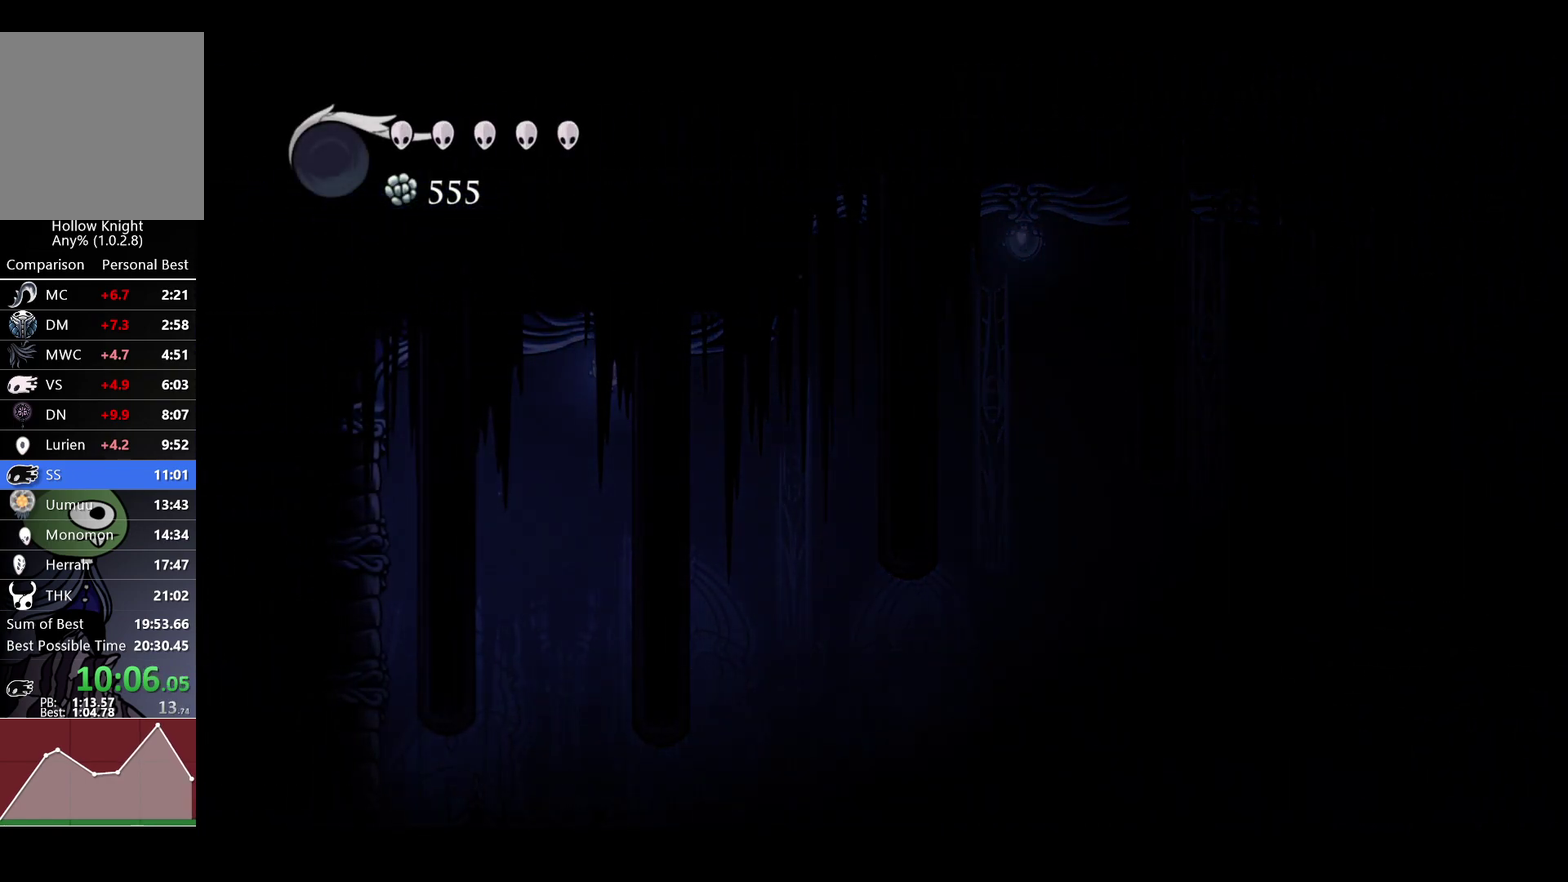
{"buttons": [], "left_stick": "center", "right_stick": "center", "events": [[283, "left_stick", "center"]]}
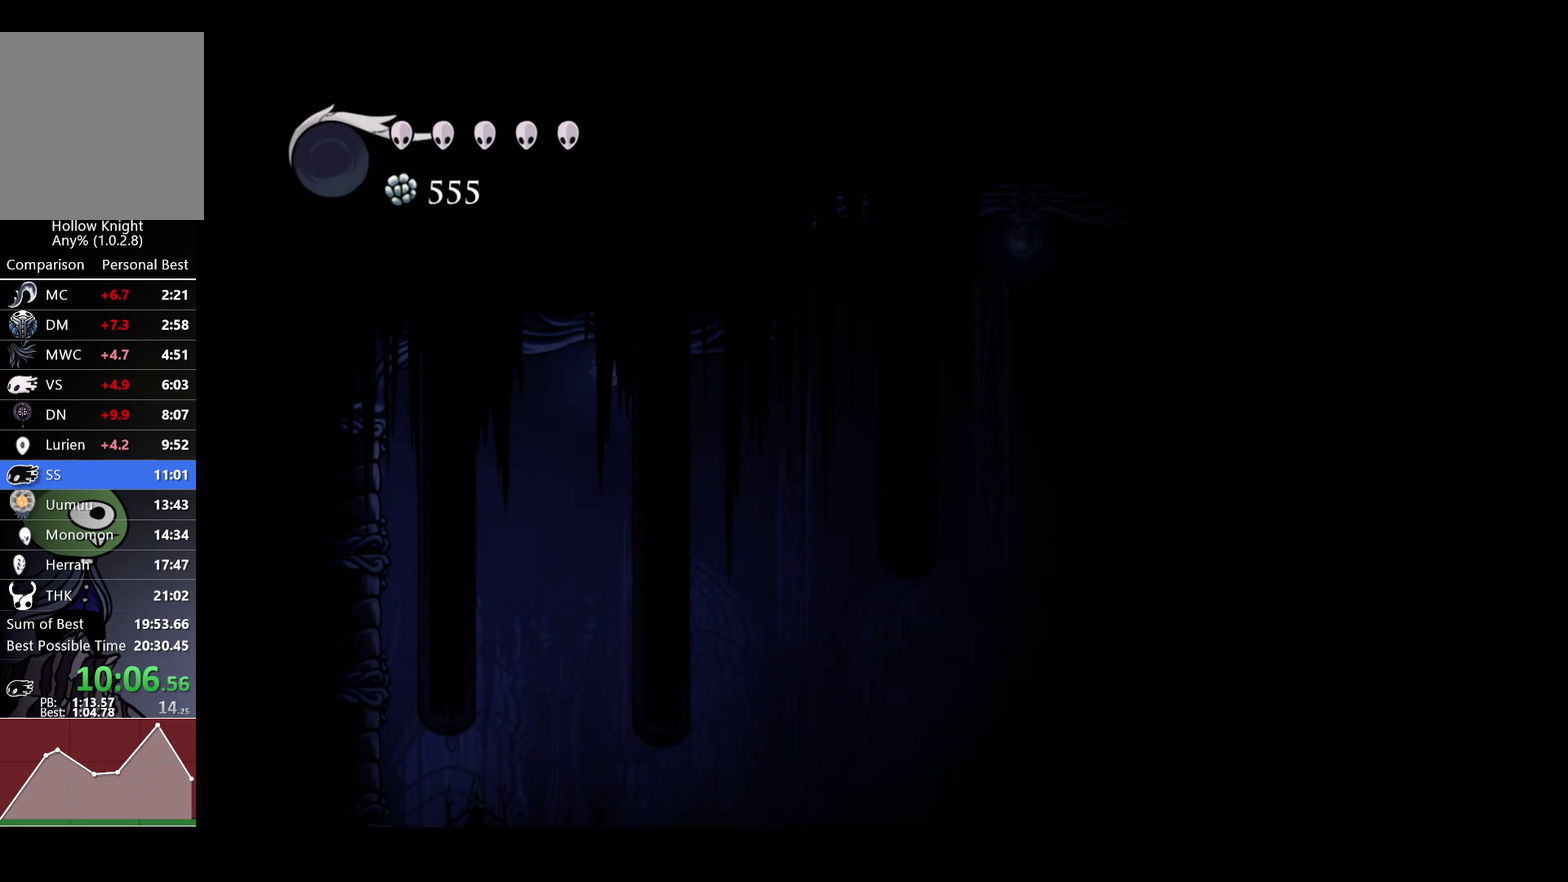
{"buttons": ["SELECT"], "left_stick": "center", "right_stick": "center", "events": [[433, "SELECT", "down"]]}
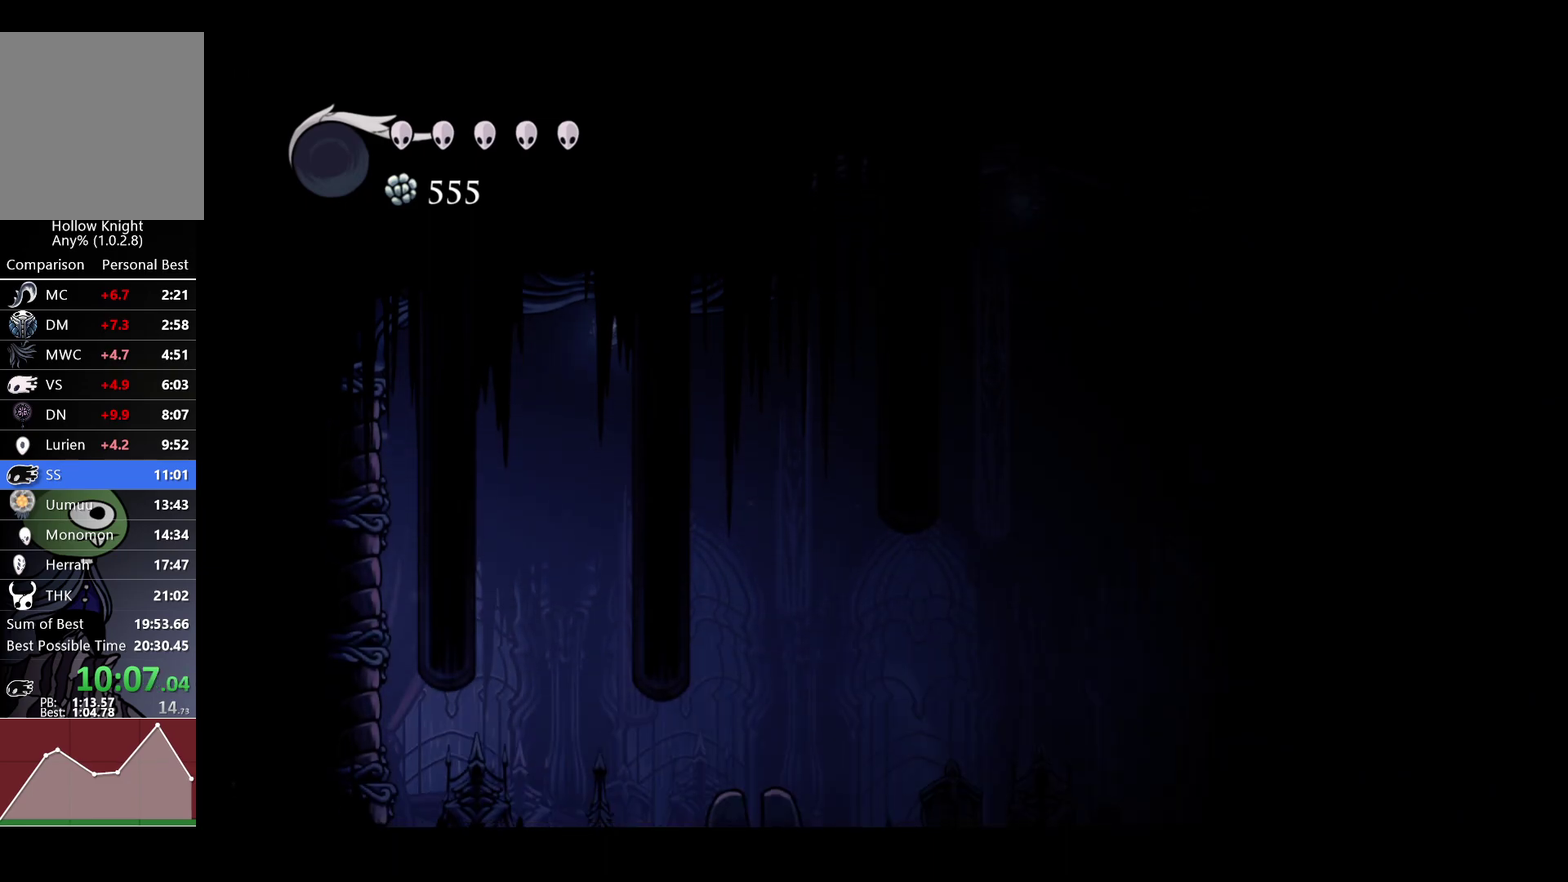
{"buttons": [], "left_stick": "center", "right_stick": "center", "events": [[83, "SELECT", "up"]]}
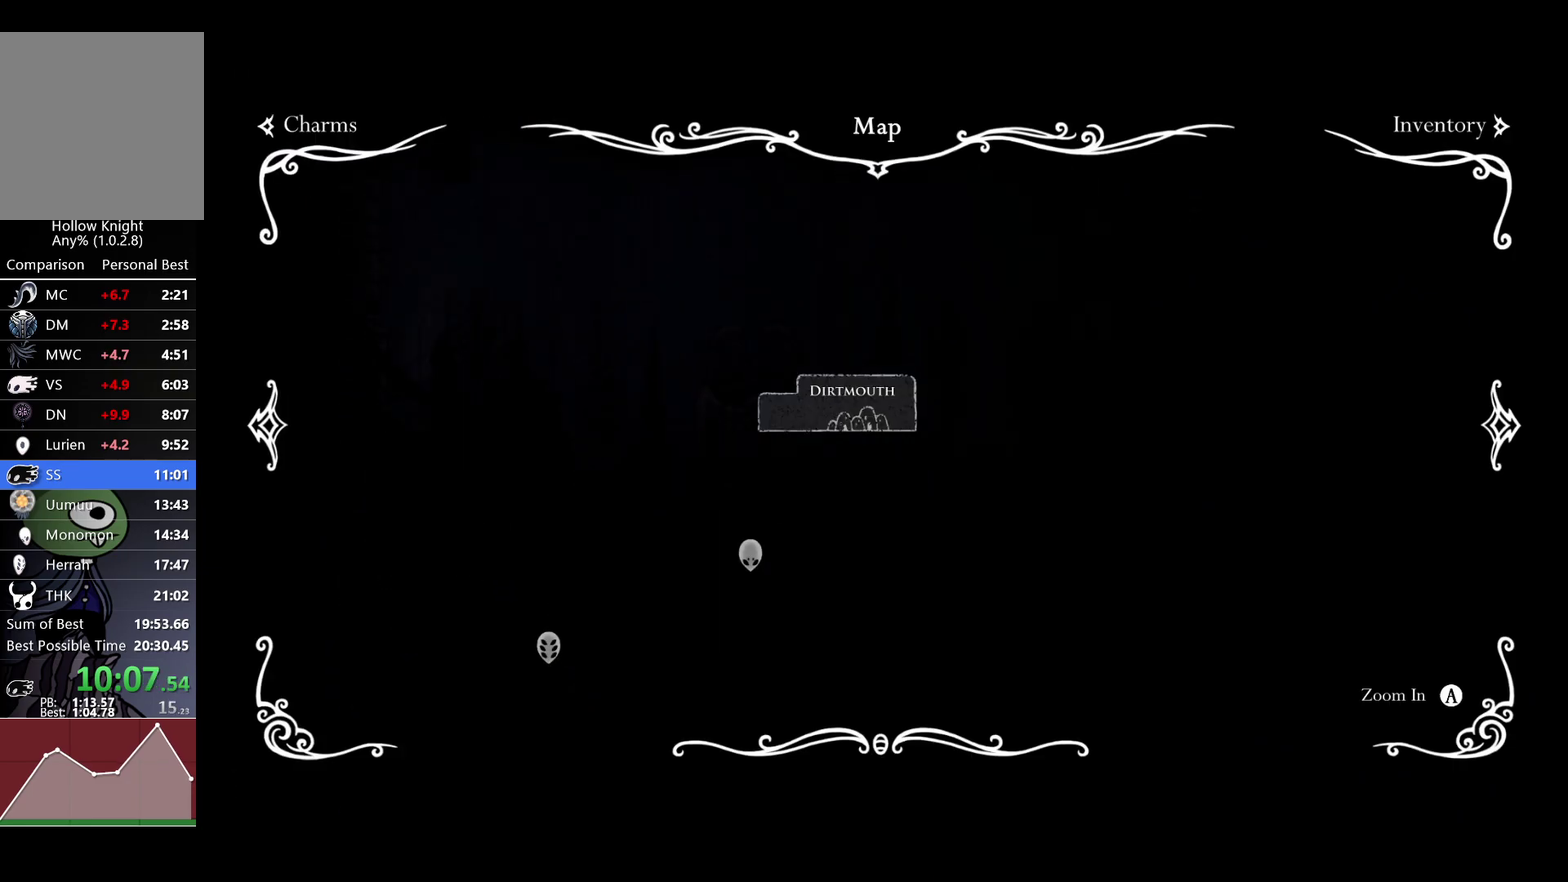
{"buttons": [], "left_stick": "center", "right_stick": "center", "events": []}
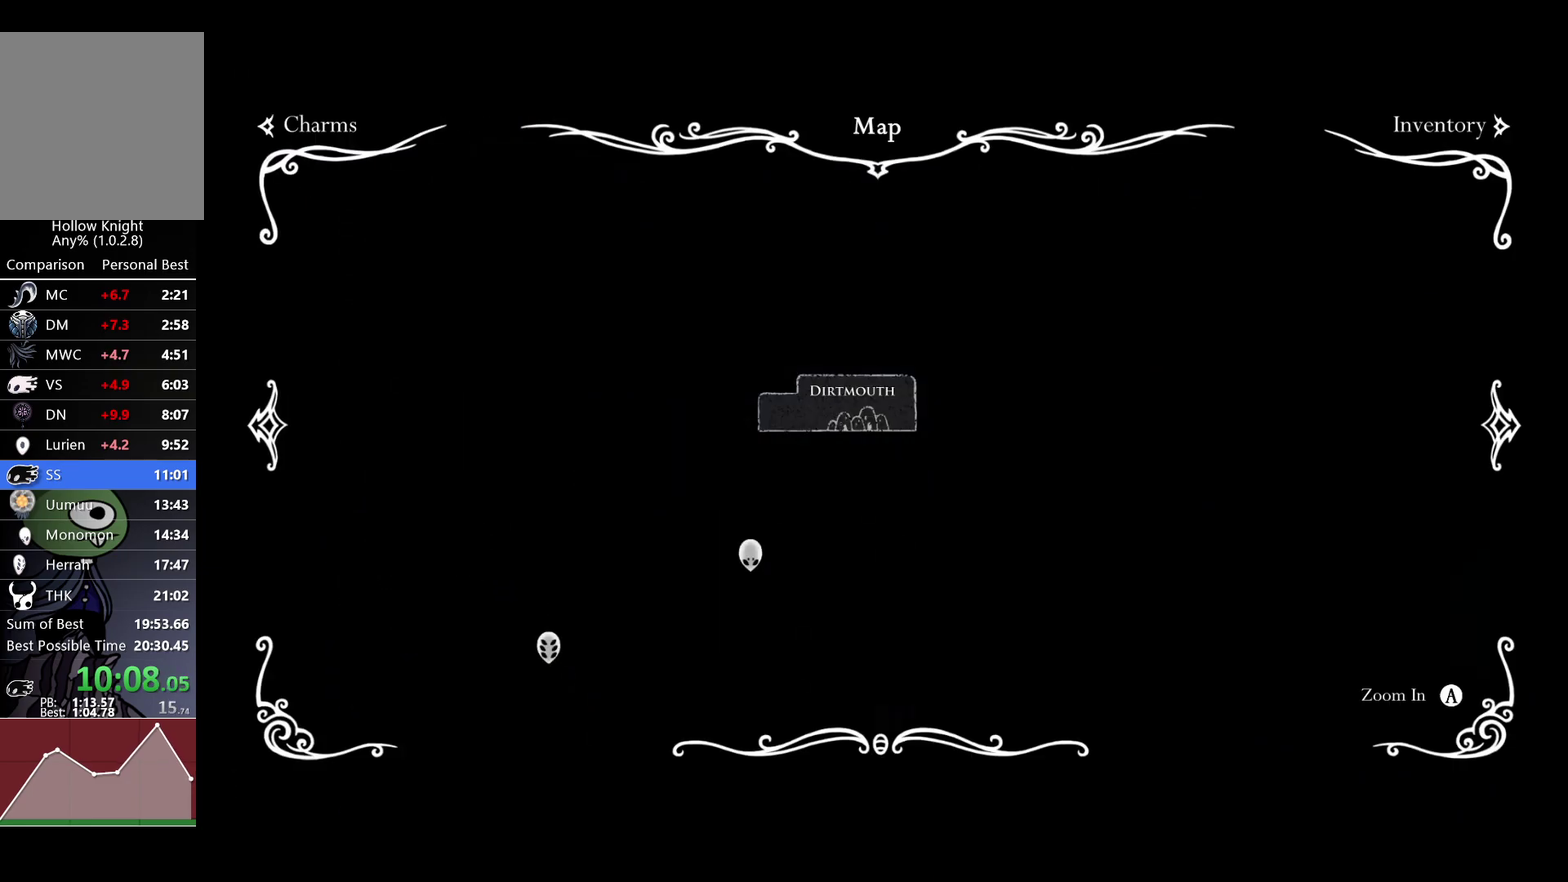
{"buttons": [], "left_stick": "center", "right_stick": "center", "events": []}
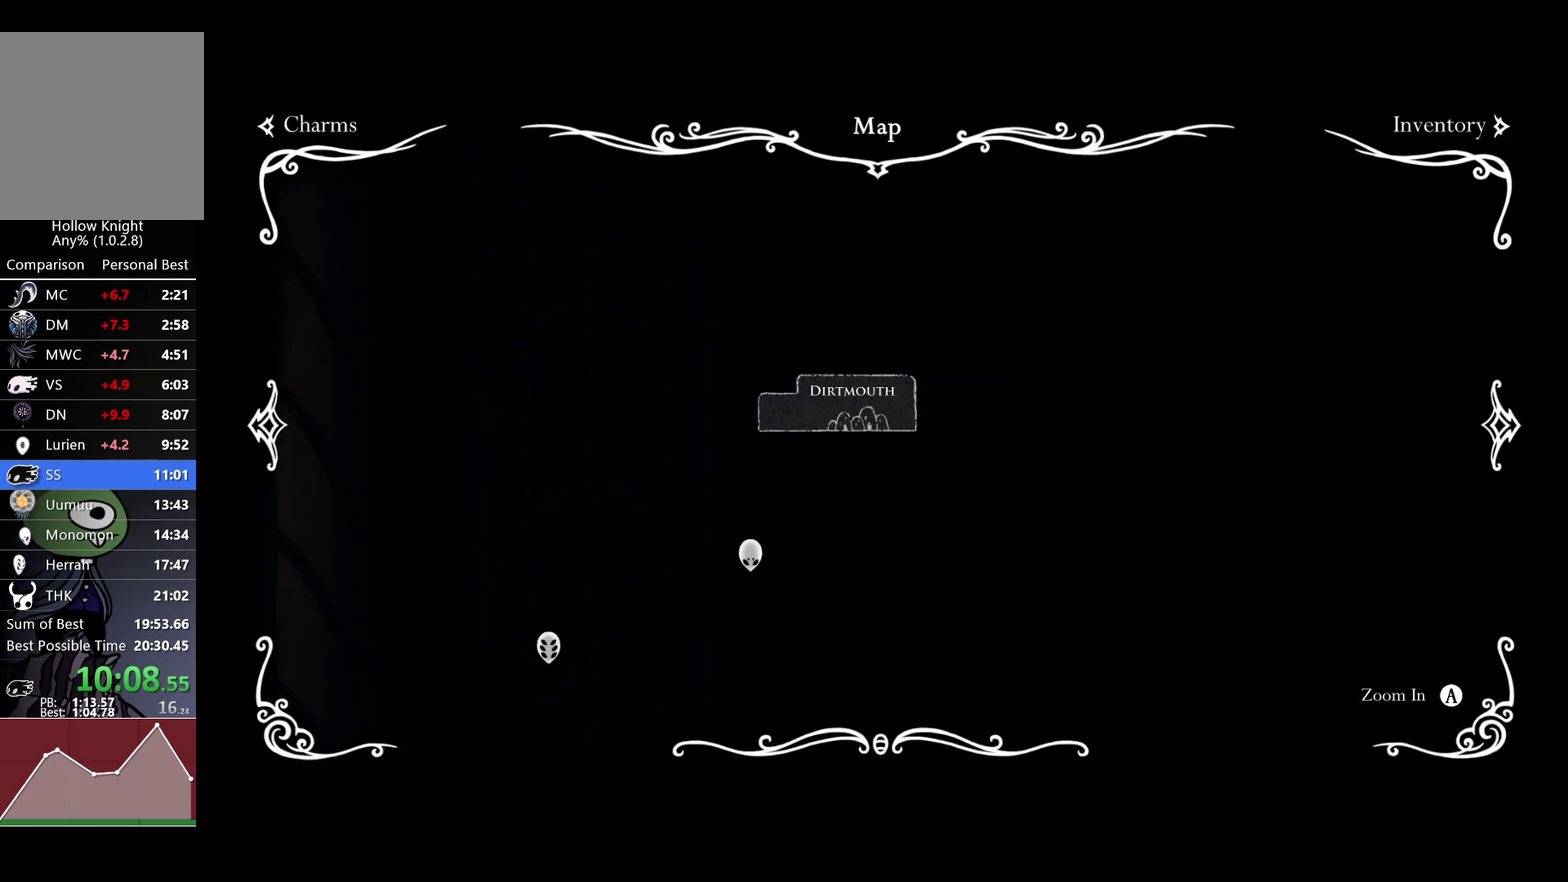
{"buttons": ["R2"], "left_stick": "right", "right_stick": "center", "events": [[117, "SELECT", "down"], [233, "SELECT", "up"], [383, "left_stick", "right"], [500, "R2", "down"]]}
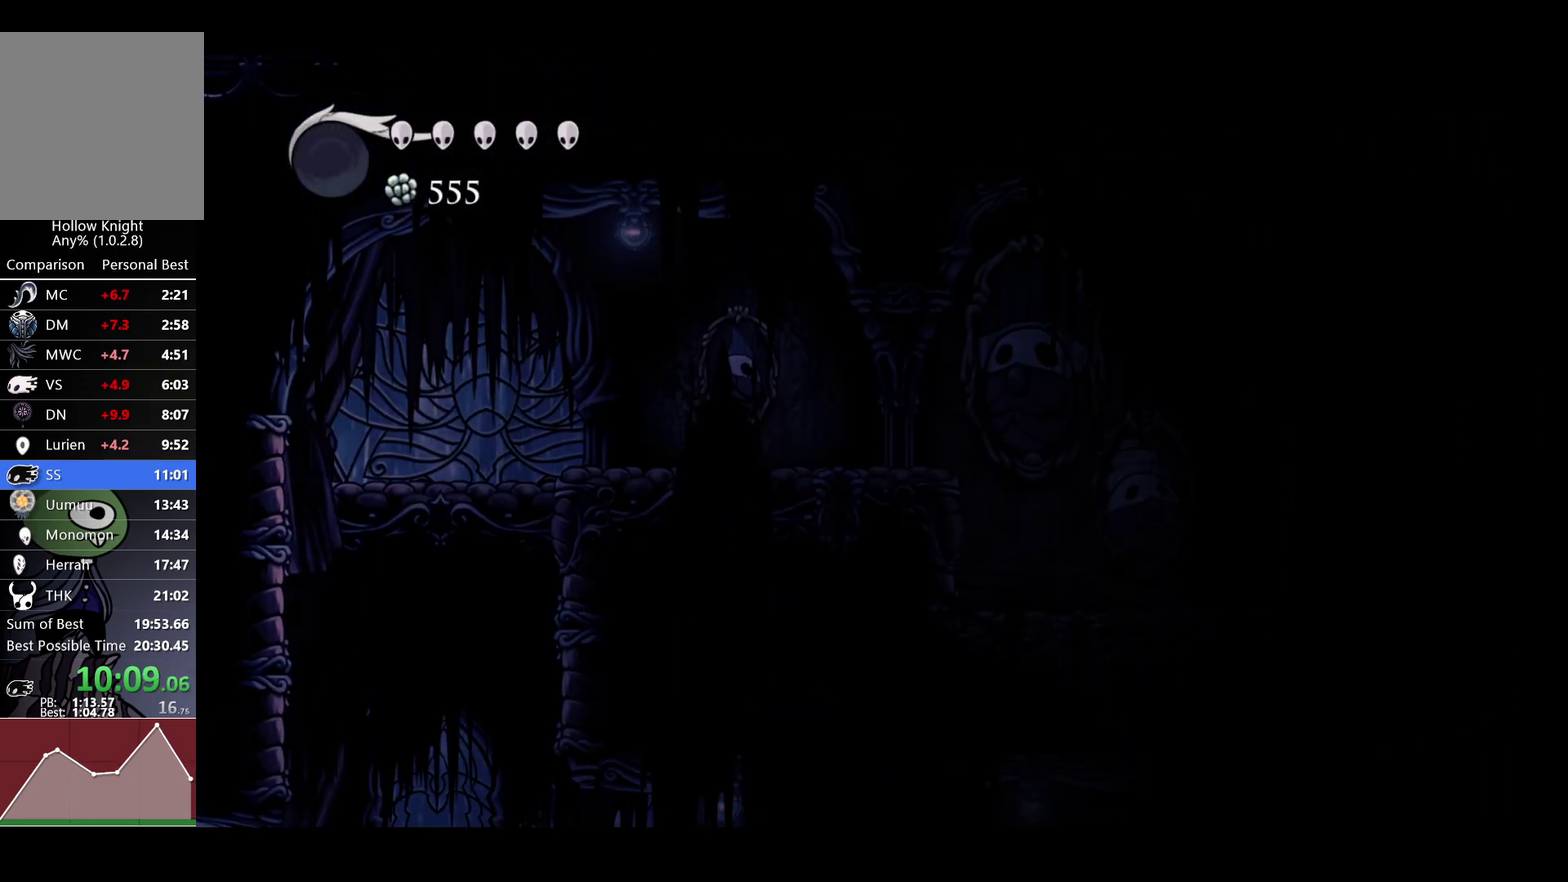
{"buttons": ["SELECT"], "left_stick": "right", "right_stick": "center", "events": [[133, "R2", "up"], [400, "SELECT", "down"]]}
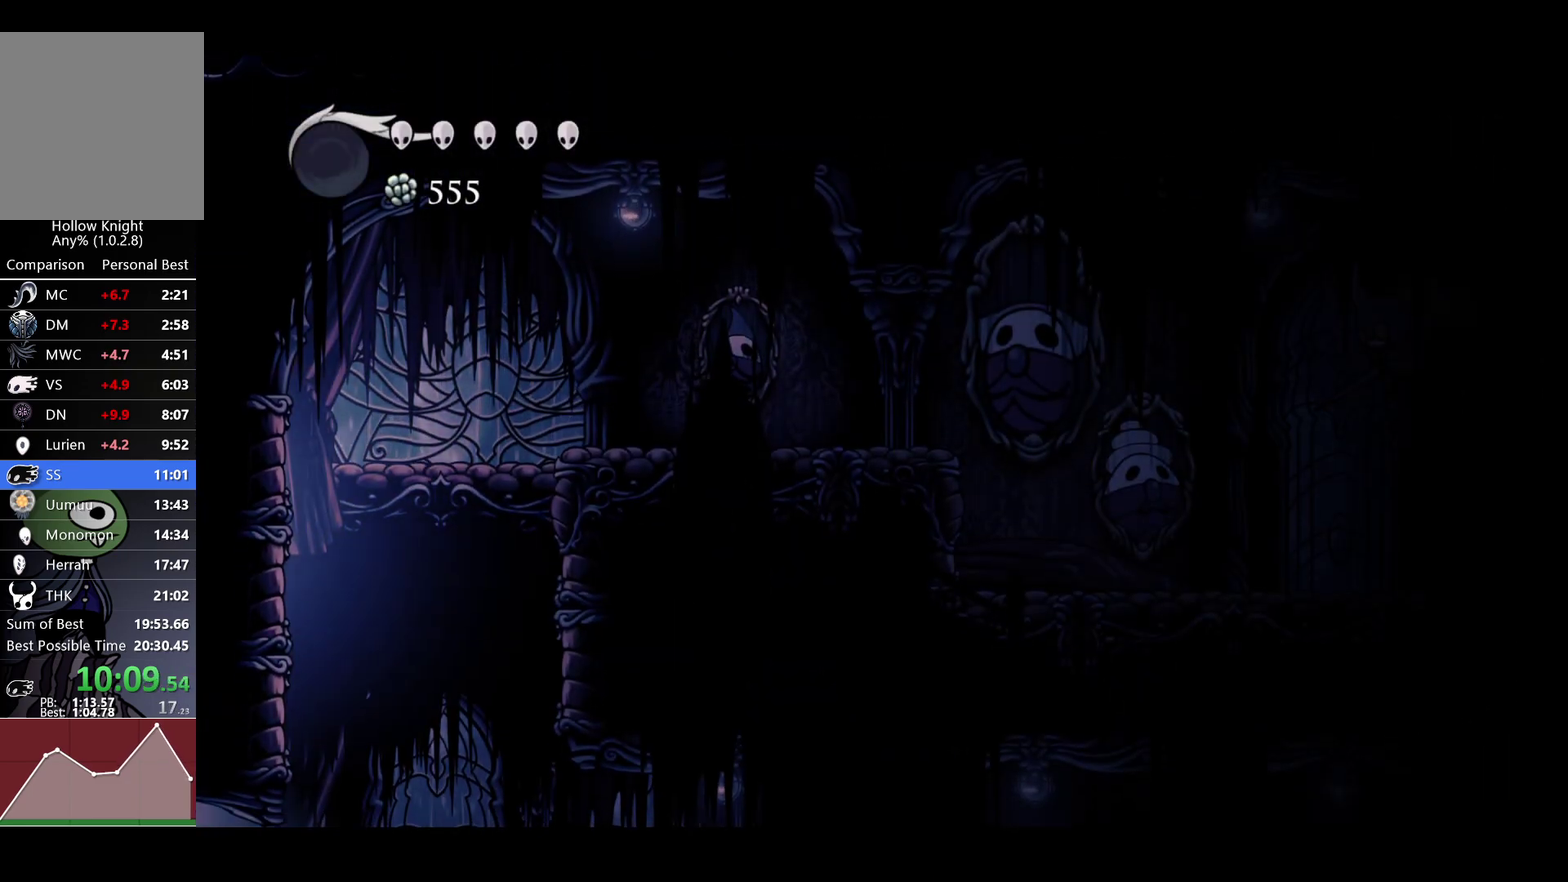
{"buttons": [], "left_stick": "right", "right_stick": "center", "events": [[33, "SELECT", "up"]]}
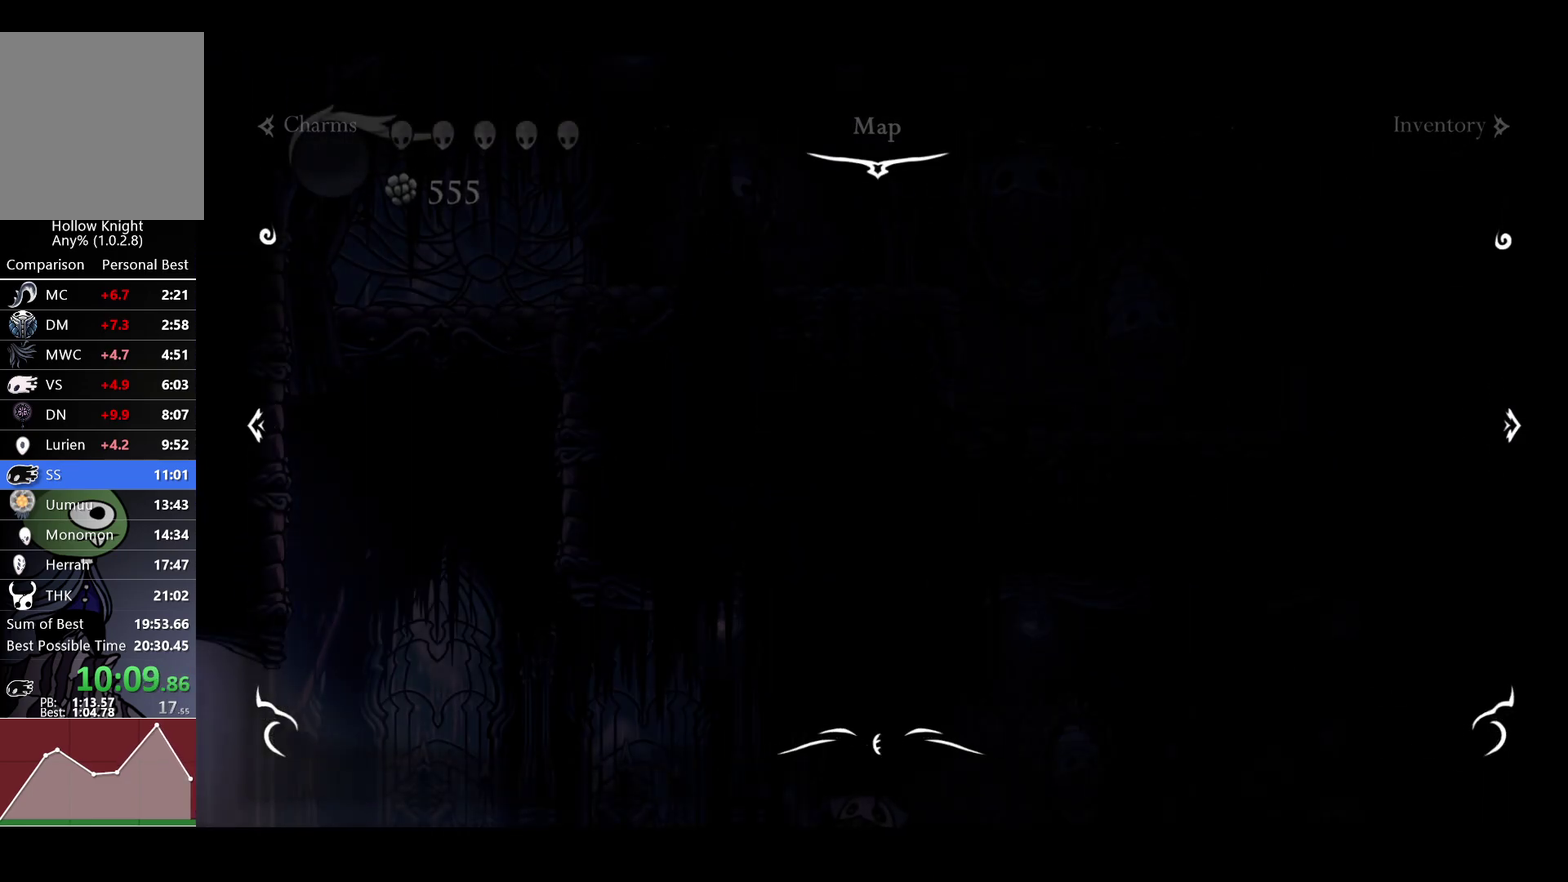
{"buttons": [], "left_stick": "center", "right_stick": "center", "events": [[233, "left_stick", "center"]]}
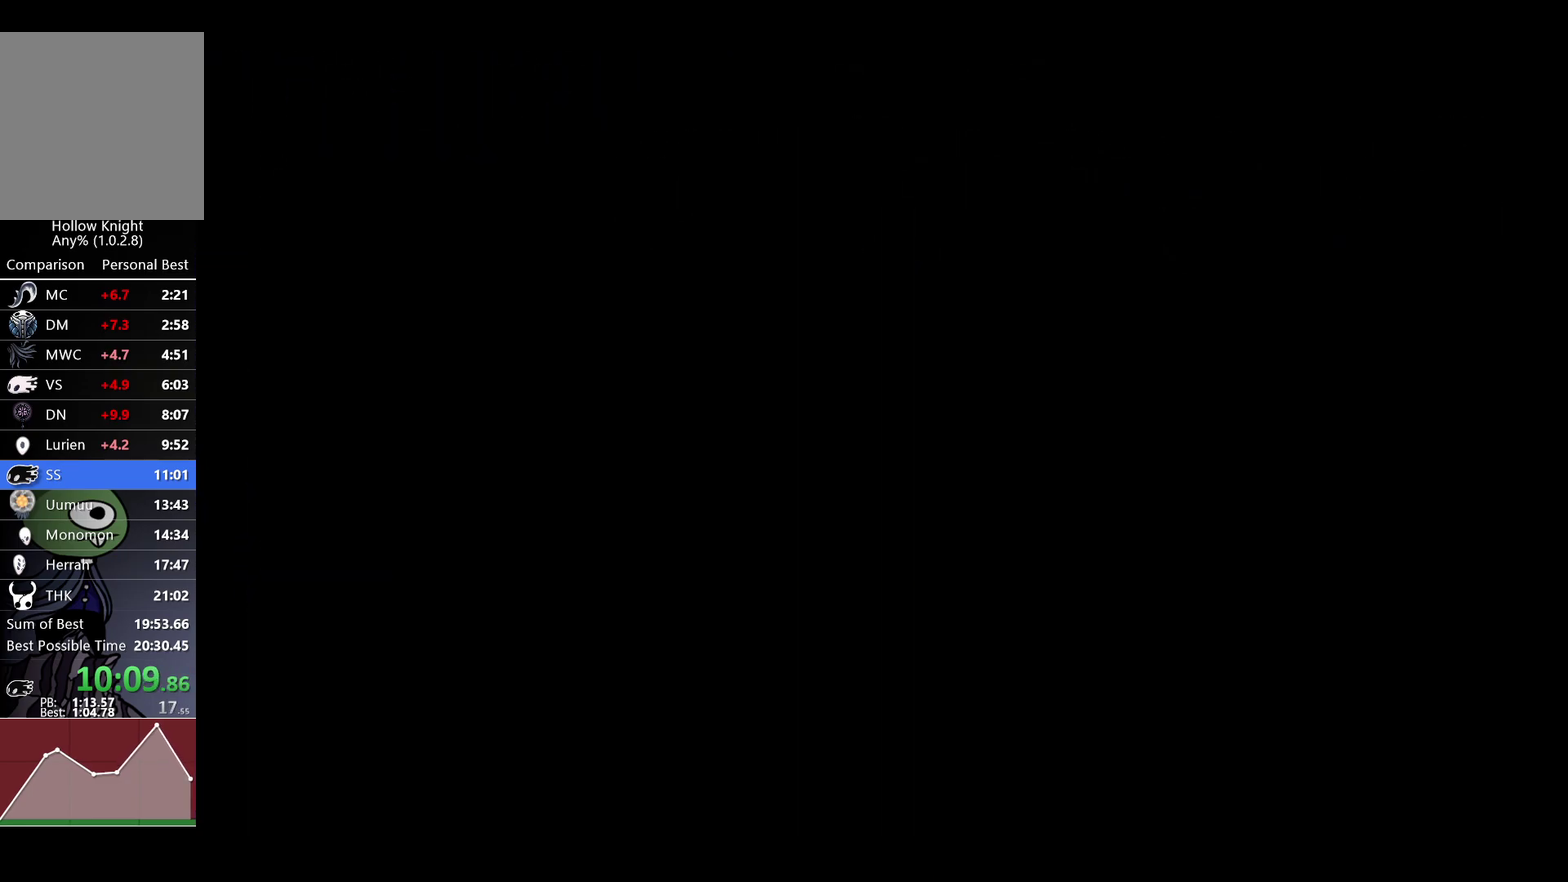
{"buttons": [], "left_stick": "left", "right_stick": "center", "events": [[217, "left_stick", "left"]]}
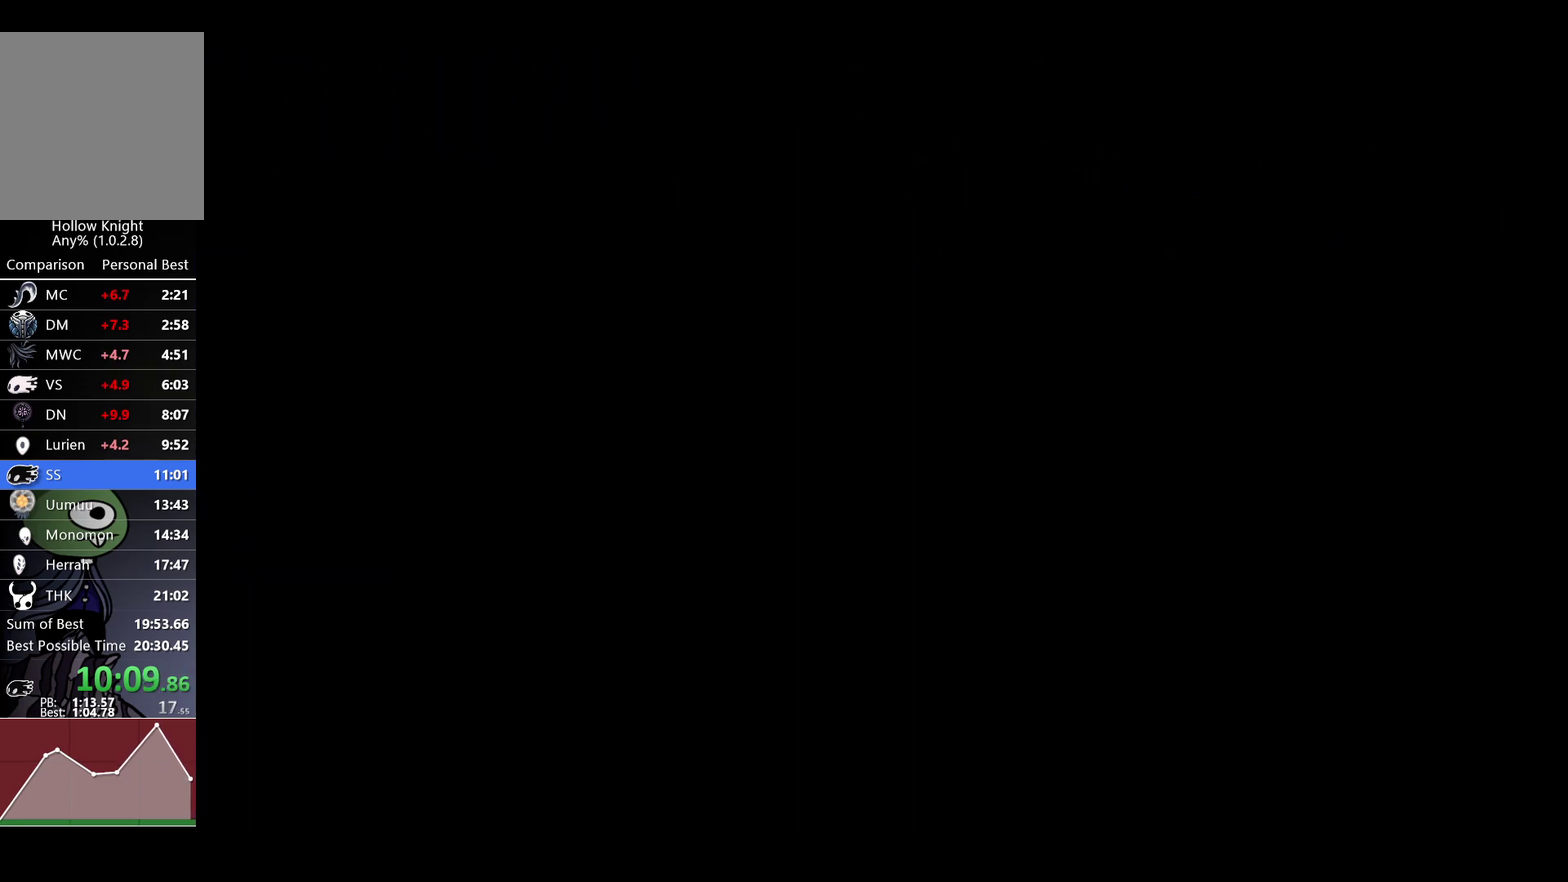
{"buttons": [], "left_stick": "left", "right_stick": "center", "events": []}
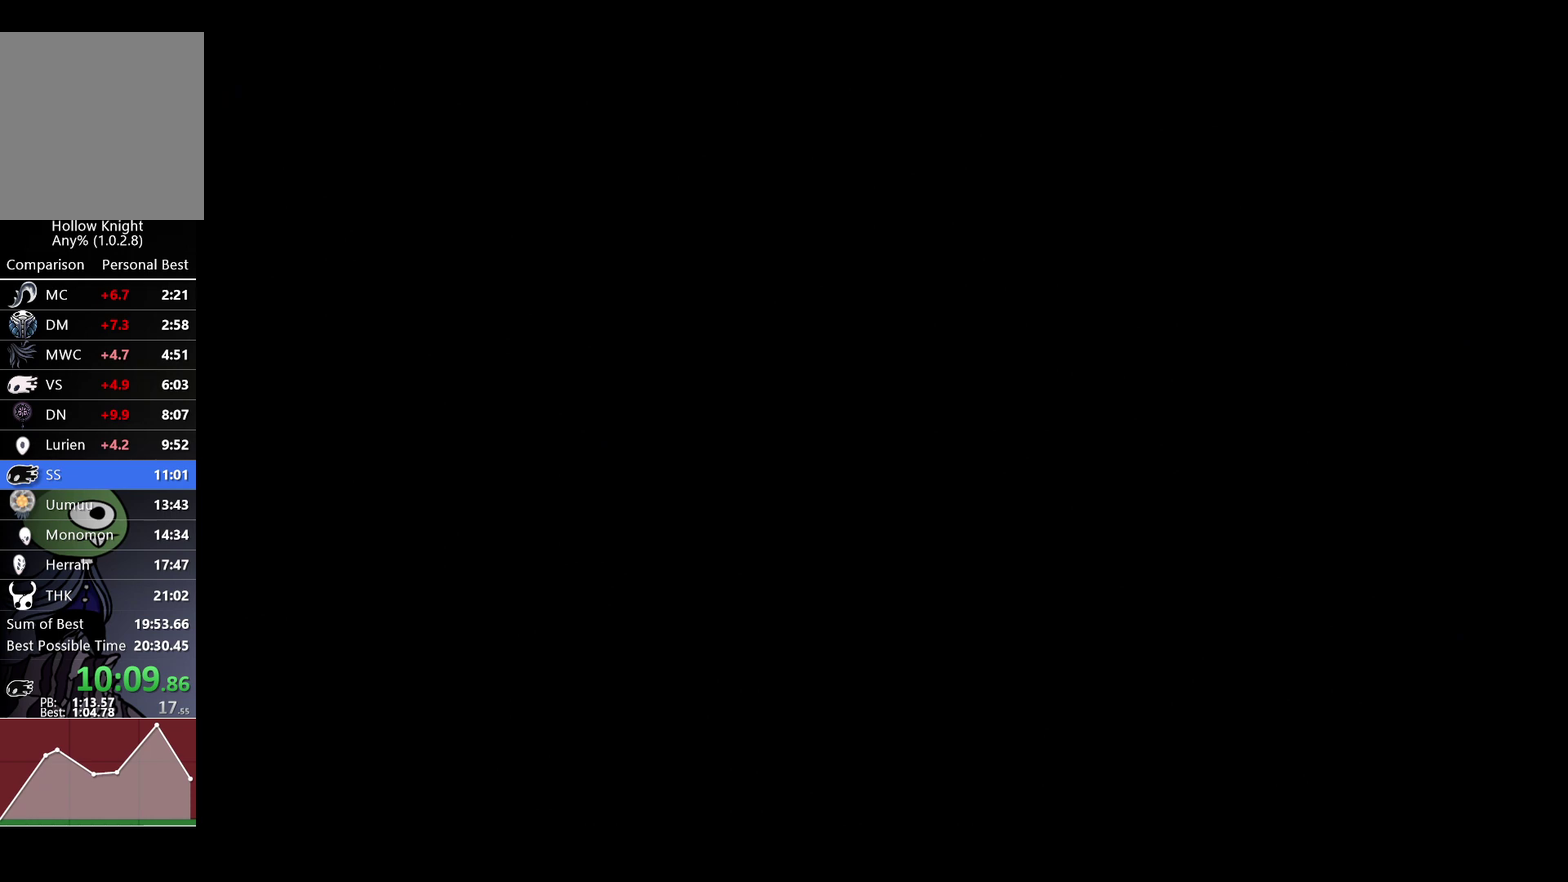
{"buttons": [], "left_stick": "left", "right_stick": "center", "events": []}
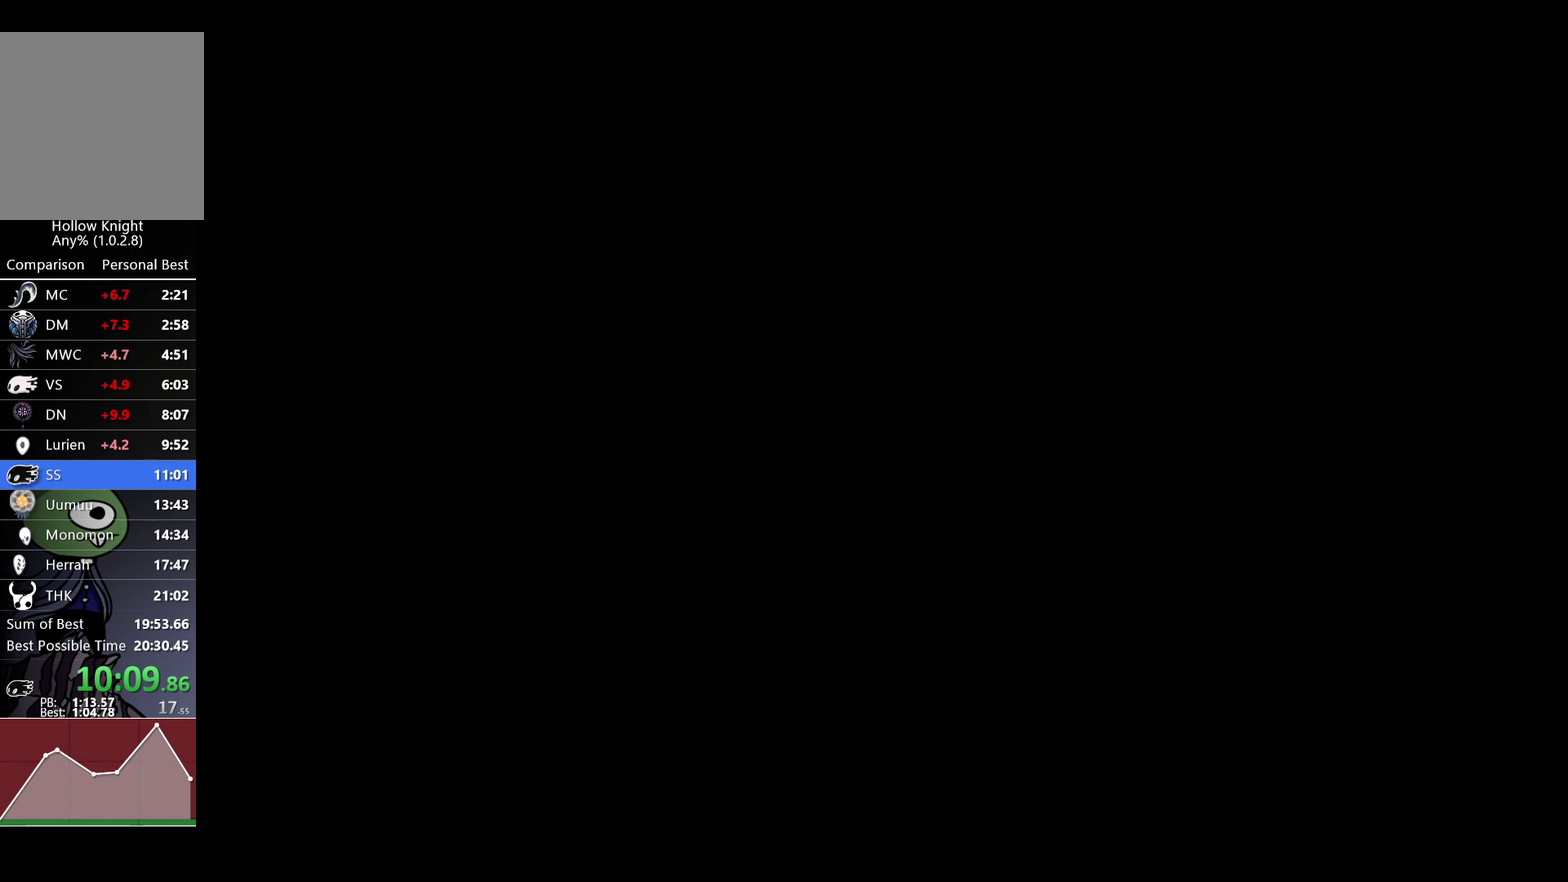
{"buttons": [], "left_stick": "left", "right_stick": "center", "events": []}
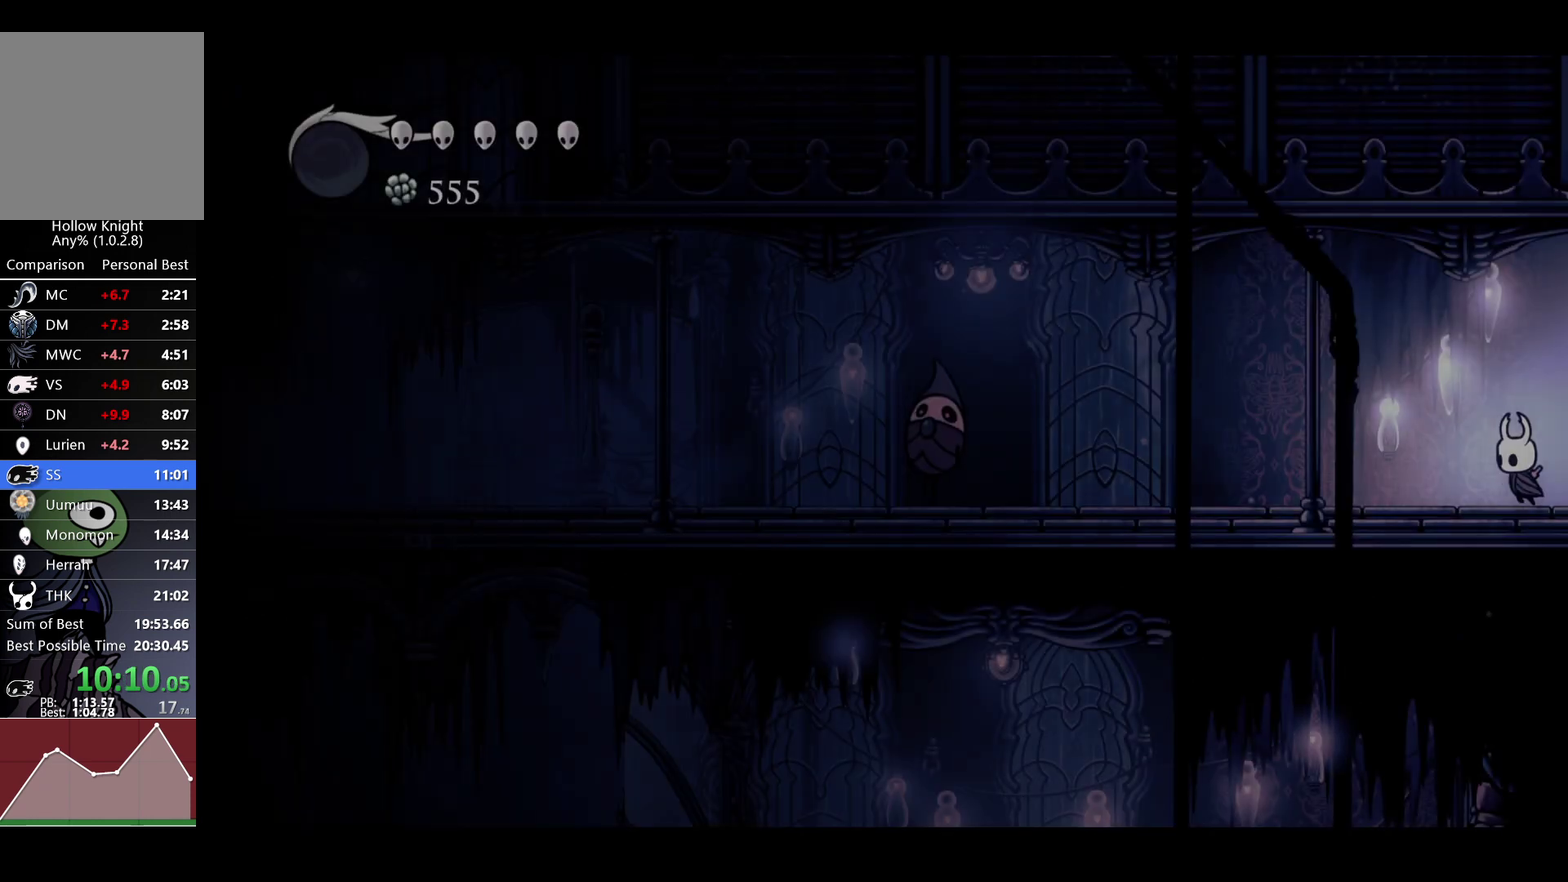
{"buttons": [], "left_stick": "left", "right_stick": "center", "events": [[300, "R2", "down"], [467, "R2", "up"]]}
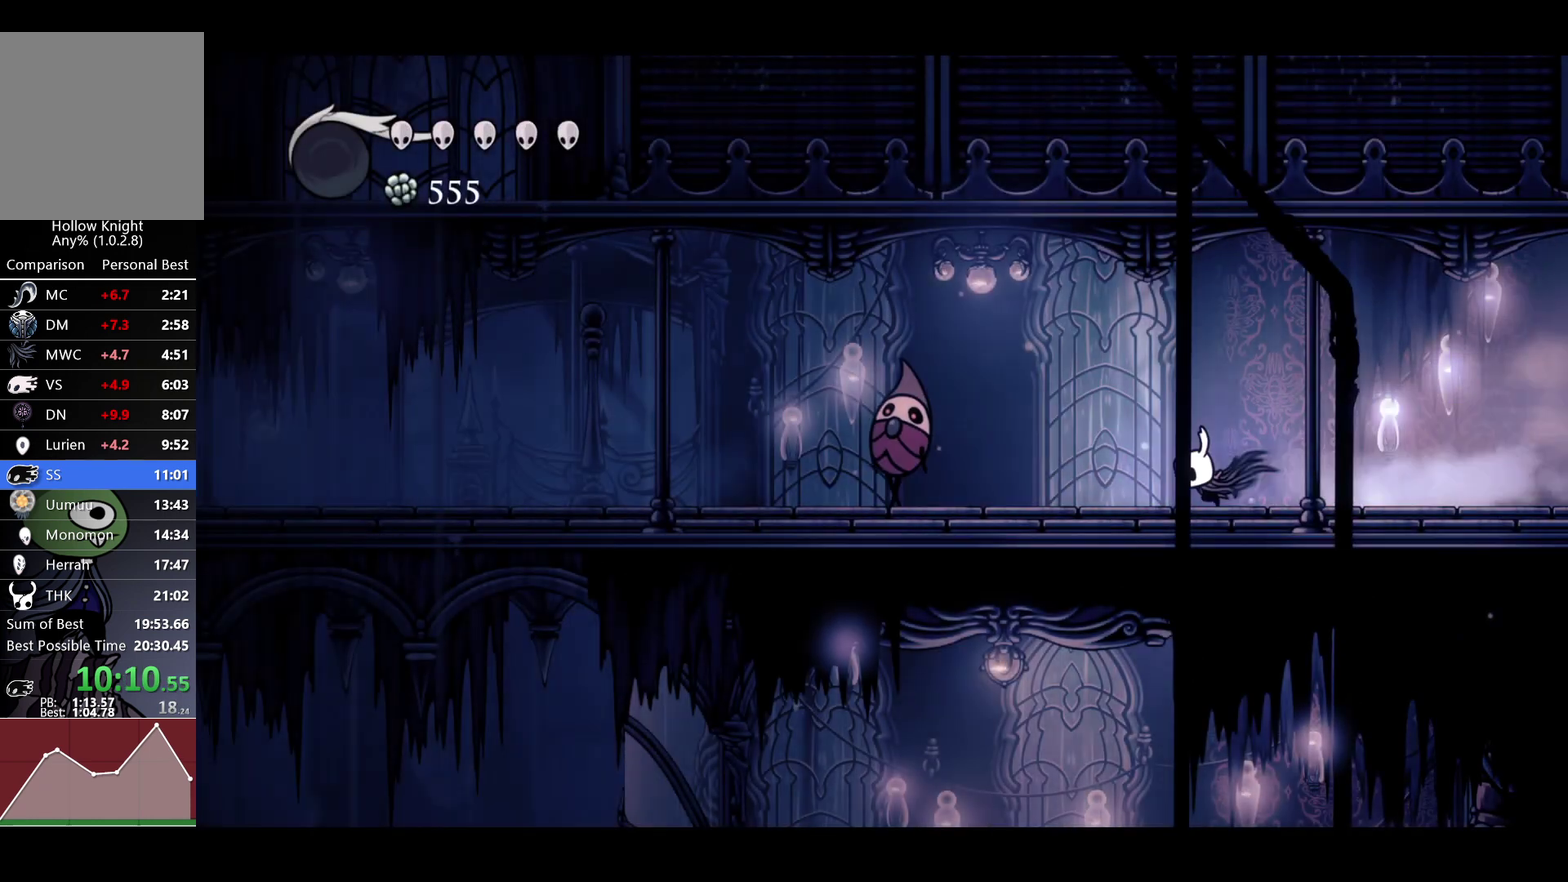
{"buttons": ["A"], "left_stick": "left", "right_stick": "center", "events": [[250, "X", "down"], [333, "A", "down"], [367, "X", "up"]]}
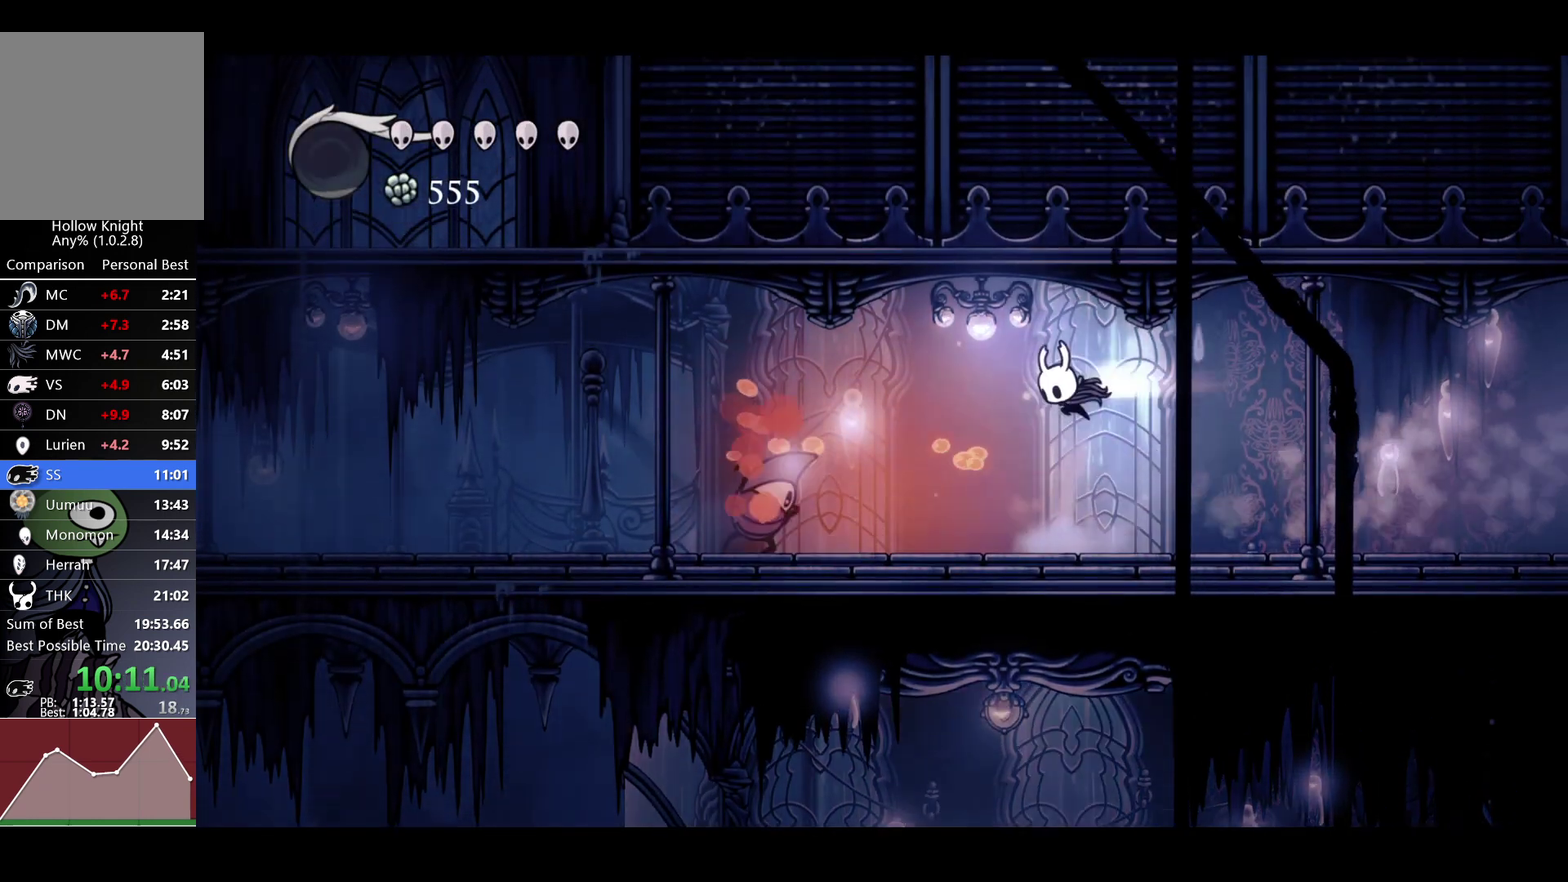
{"buttons": ["R2"], "left_stick": "left", "right_stick": "center", "events": [[17, "R2", "down"], [133, "A", "up"], [133, "left_stick", "down-left"], [167, "R2", "up"], [283, "X", "down"], [333, "left_stick", "left"], [417, "R2", "down"], [450, "X", "up"]]}
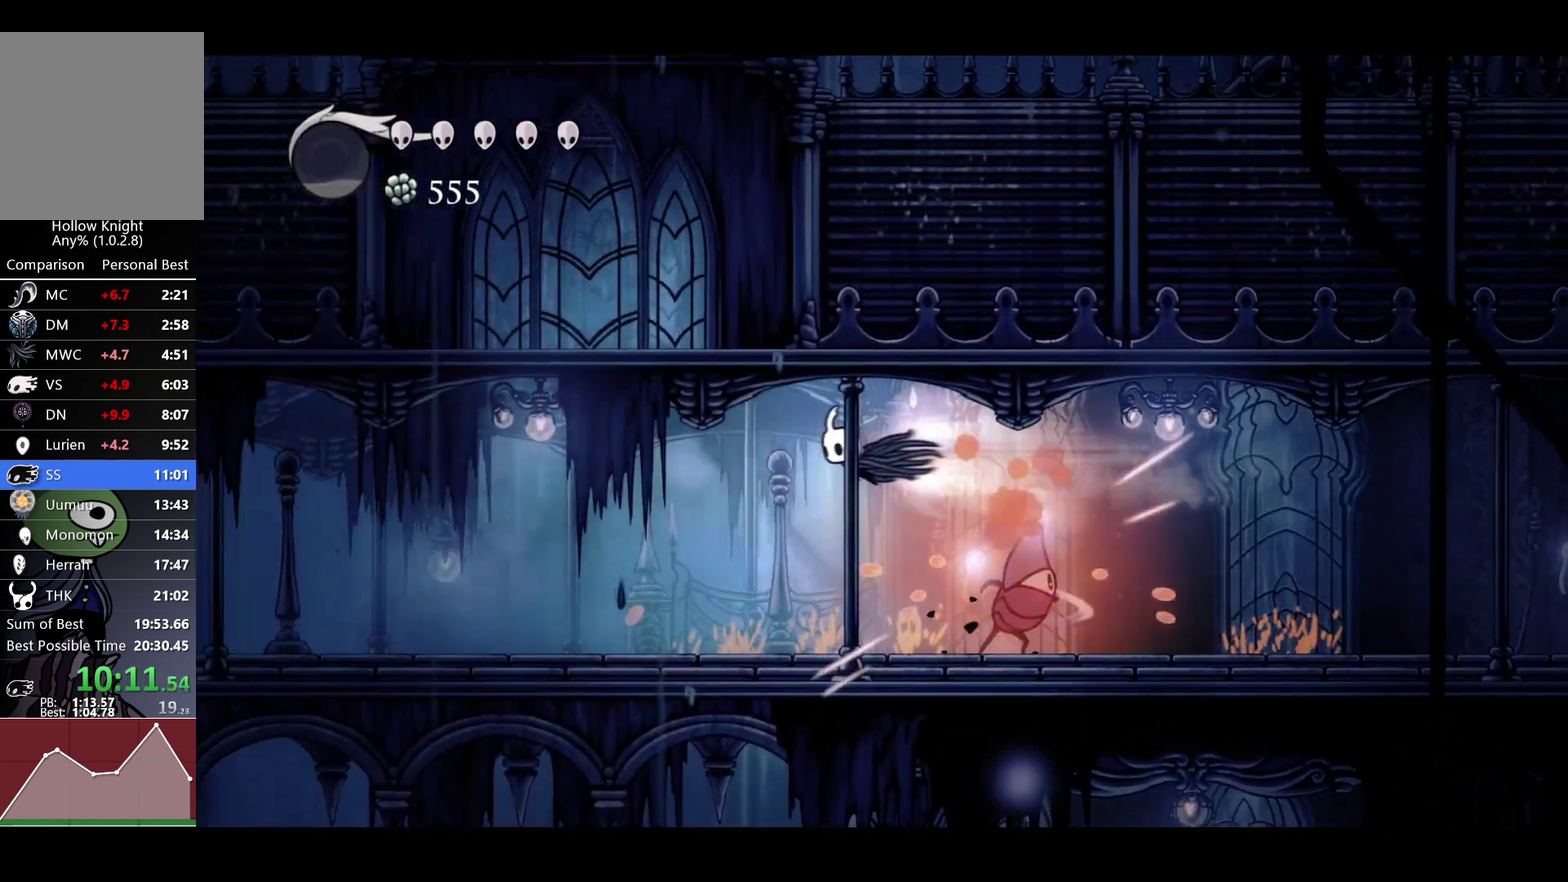
{"buttons": [], "left_stick": "left", "right_stick": "center", "events": [[83, "R2", "up"]]}